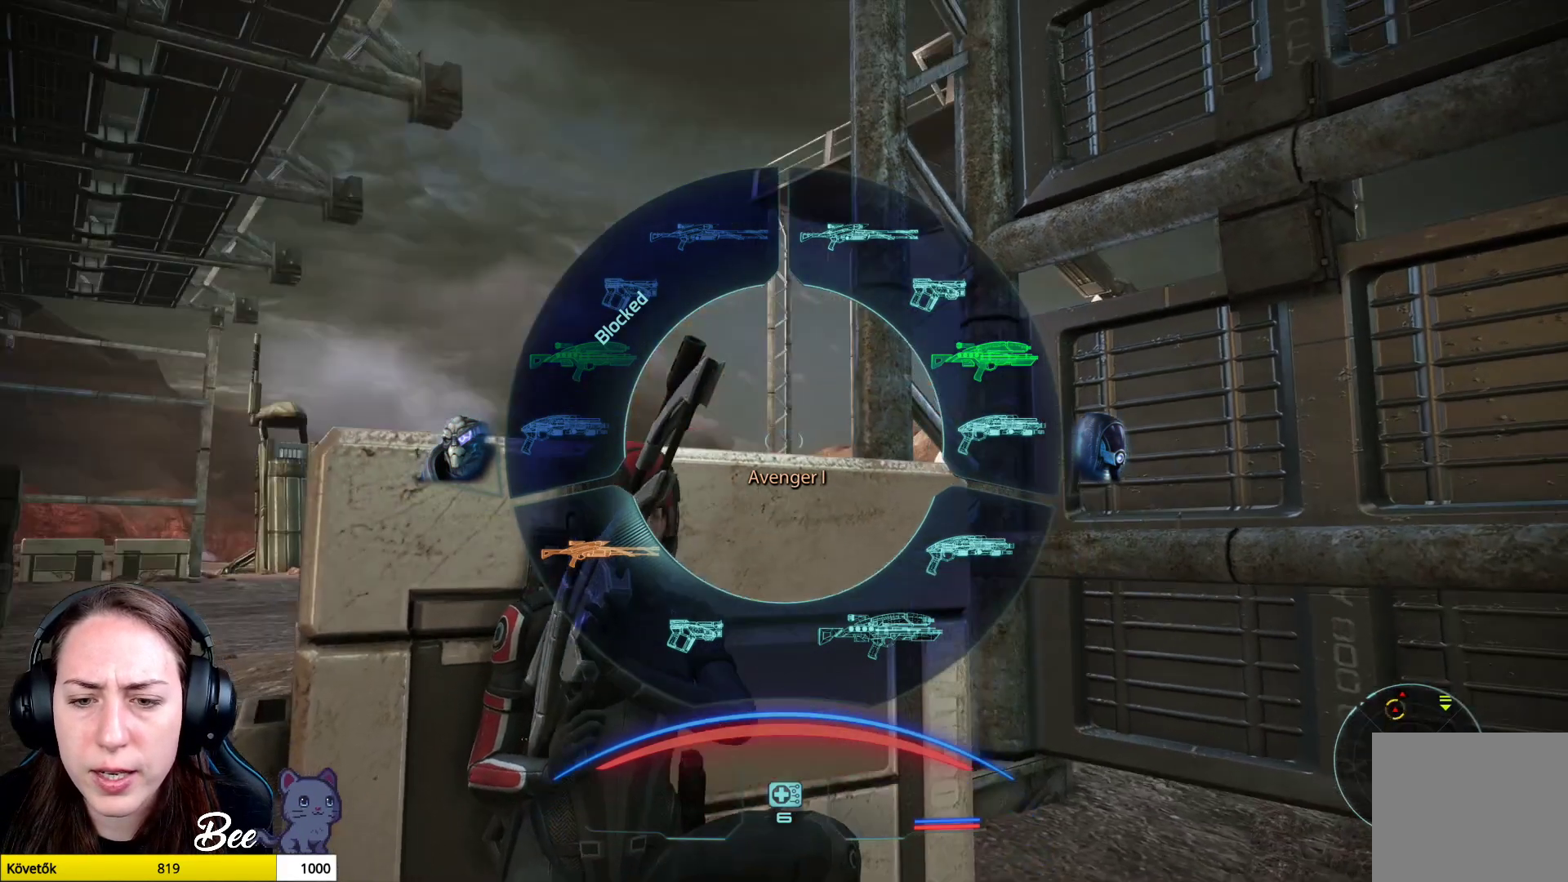
Gameplay with a controller (PlayStation layout); each line is a JSON object with the inputs held at the frame after it. "events" lists button and stick changes between this image and that frame as [ms after this image, input, new state], when the widget could be followed in between.
{"buttons": ["L1"], "left_stick": "down", "right_stick": "center", "events": [[50, "left_stick", "down"]]}
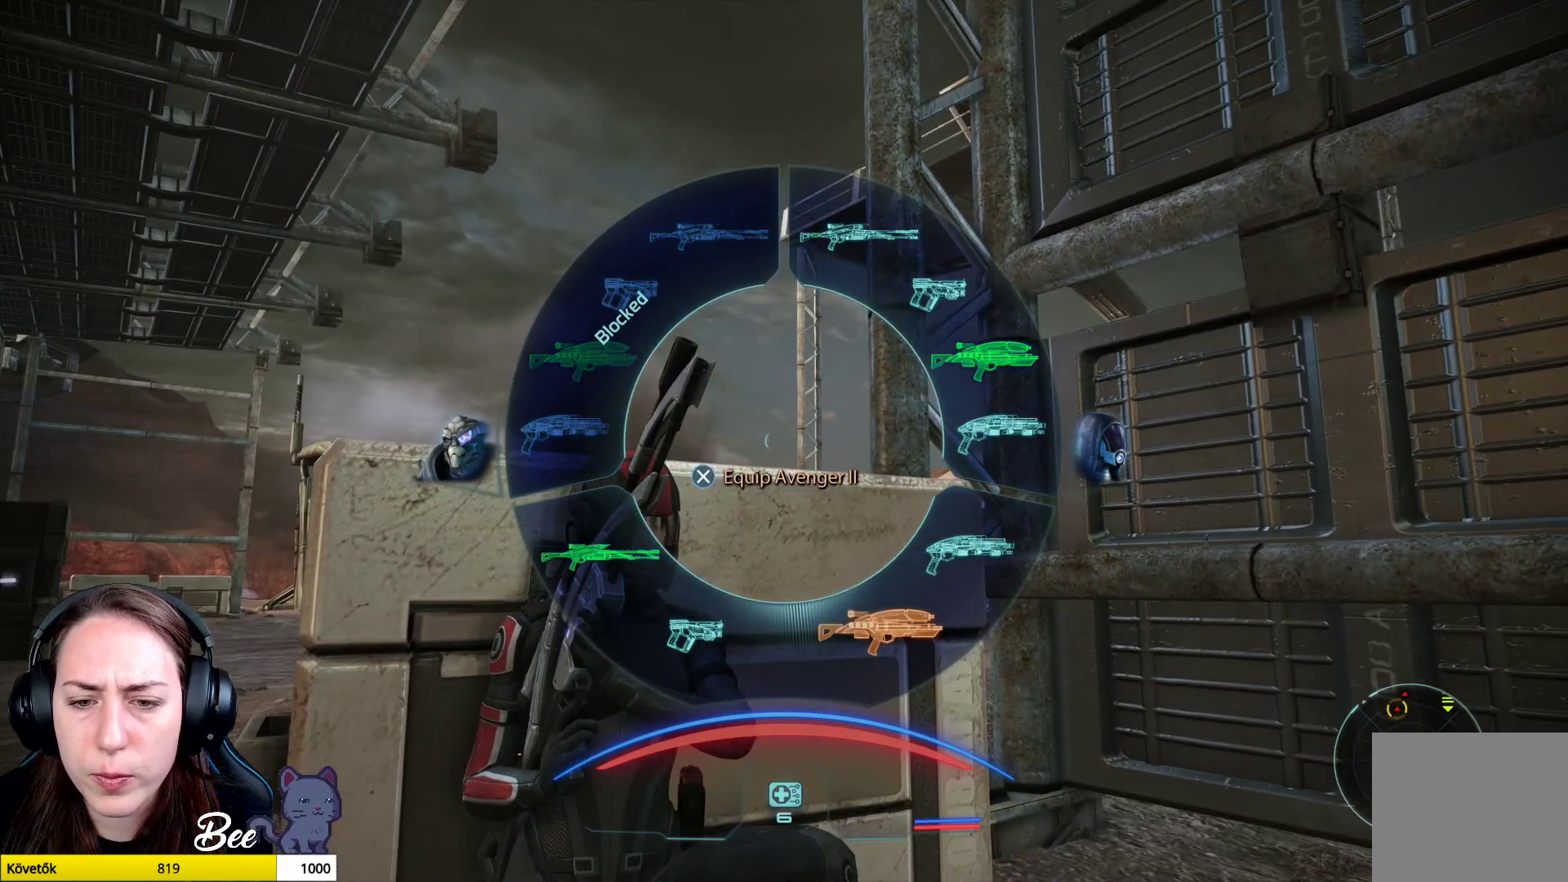
{"buttons": ["L1"], "left_stick": "down", "right_stick": "center", "events": []}
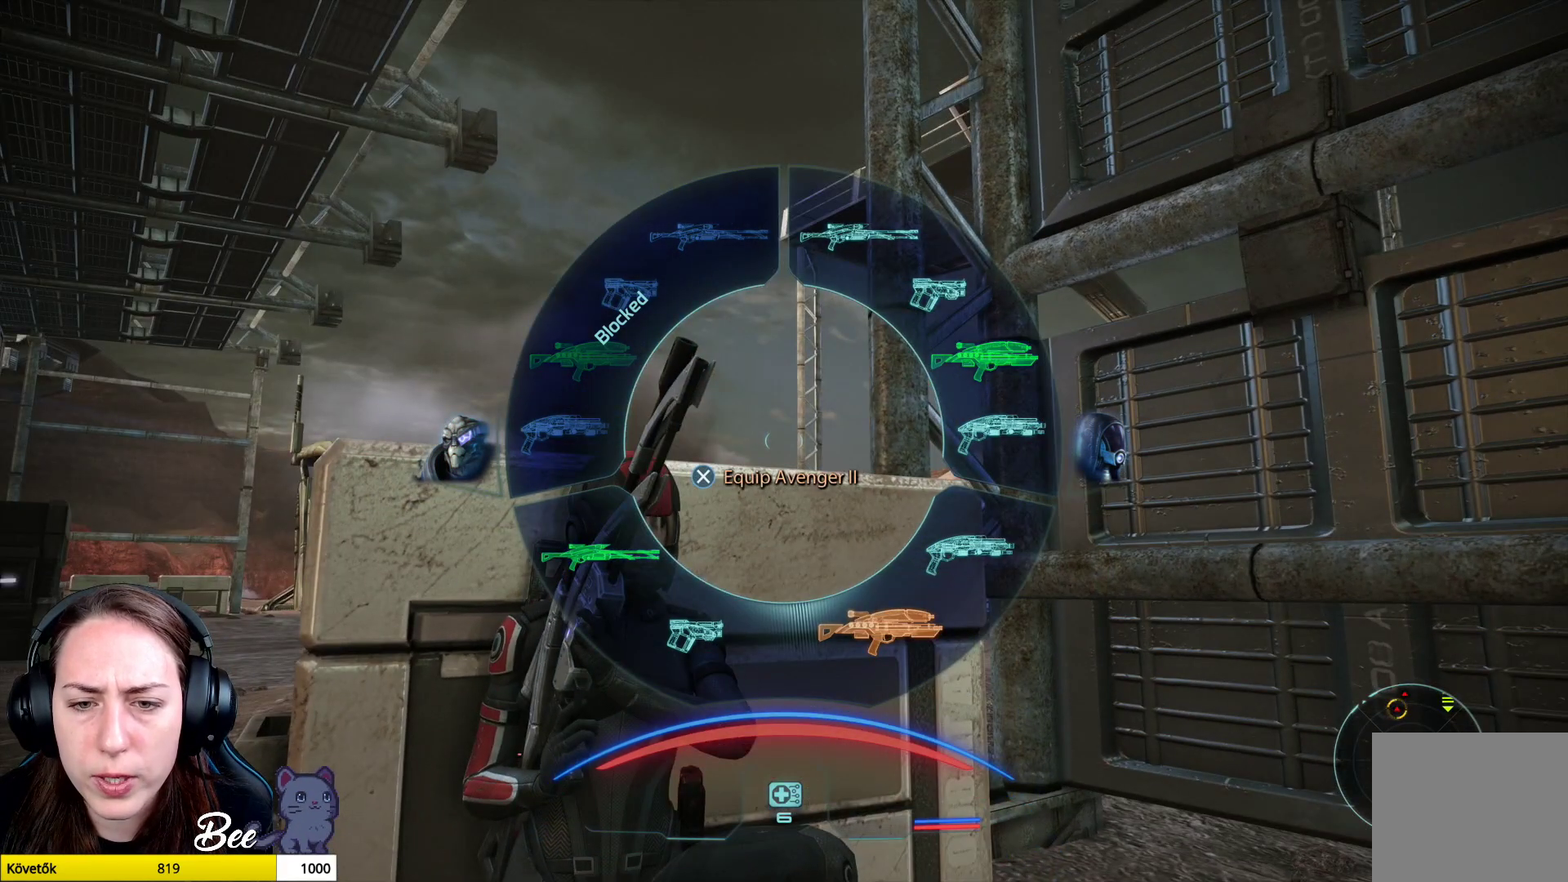
{"buttons": ["L1"], "left_stick": "down", "right_stick": "center", "events": []}
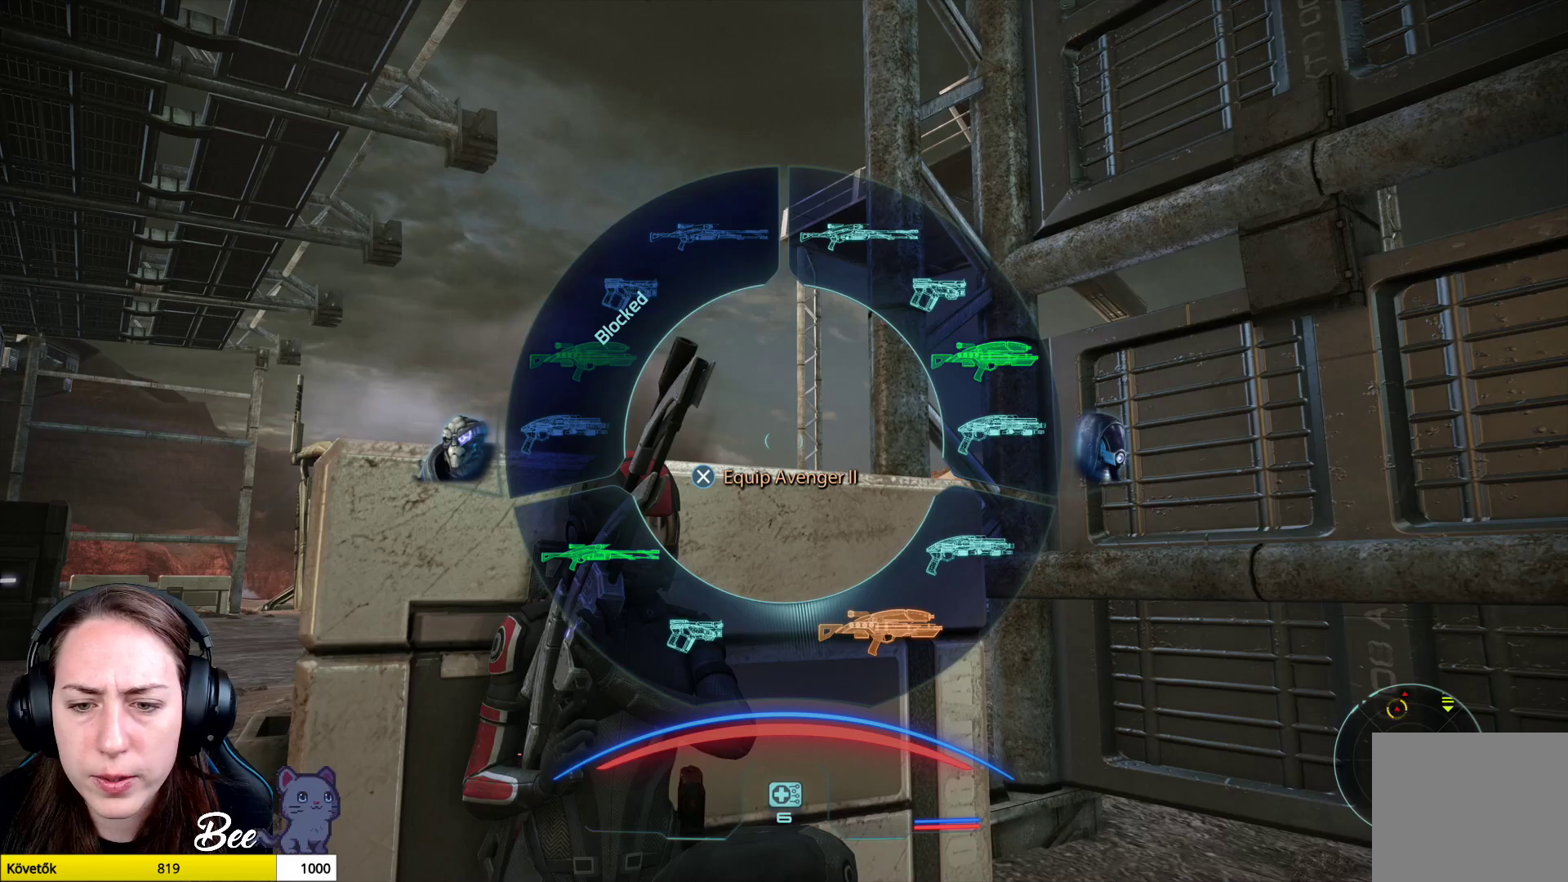
{"buttons": ["L1"], "left_stick": "down", "right_stick": "center", "events": [[116, "L1", "up"], [400, "L1", "down"]]}
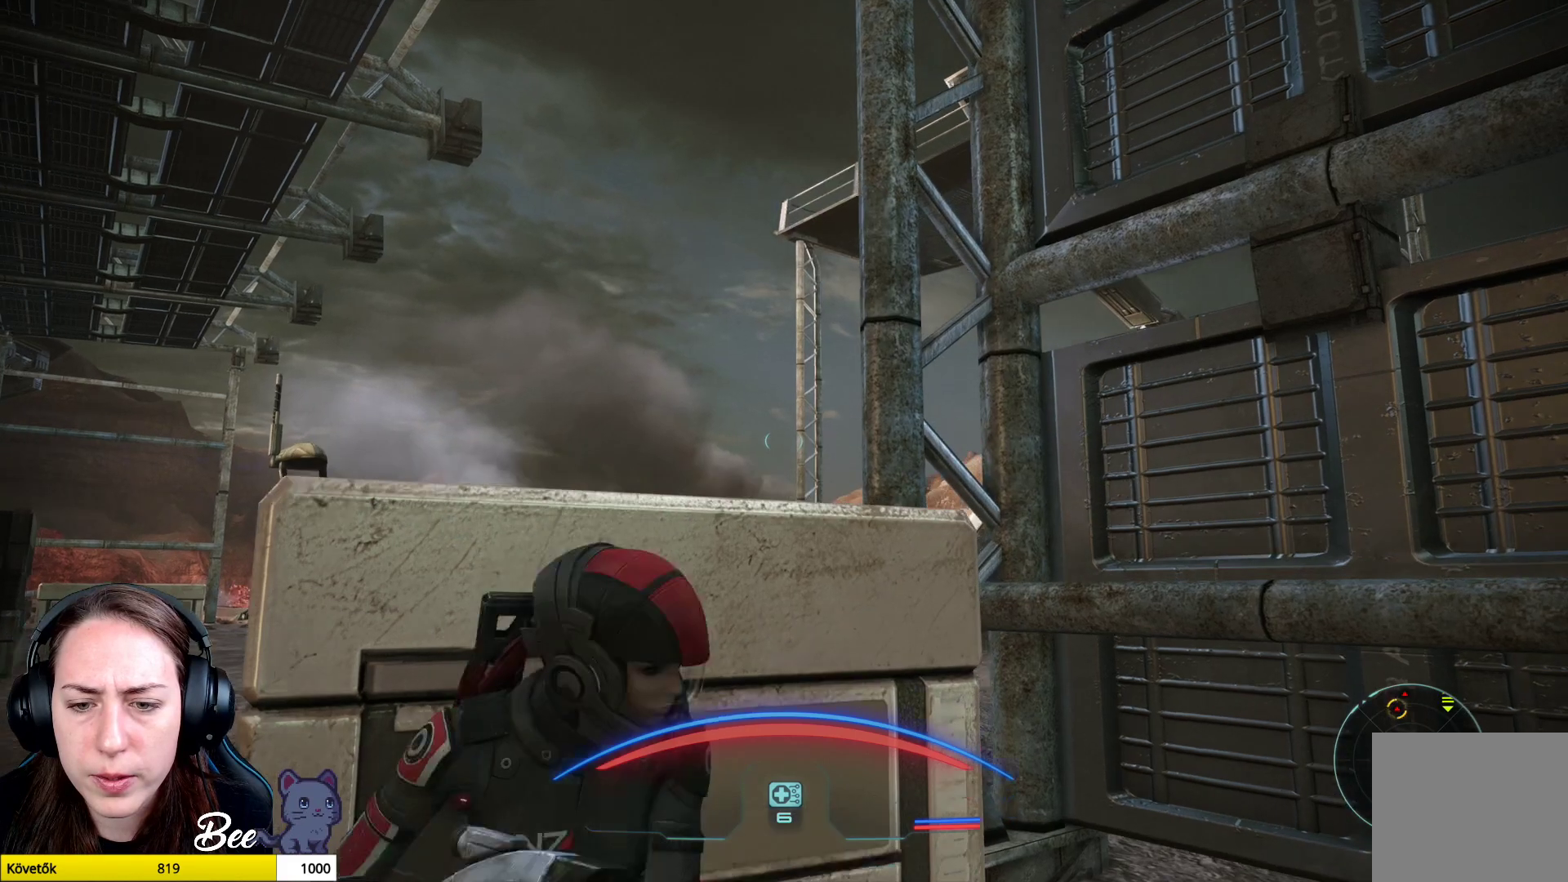
{"buttons": ["L1"], "left_stick": "center", "right_stick": "center", "events": [[434, "left_stick", "center"]]}
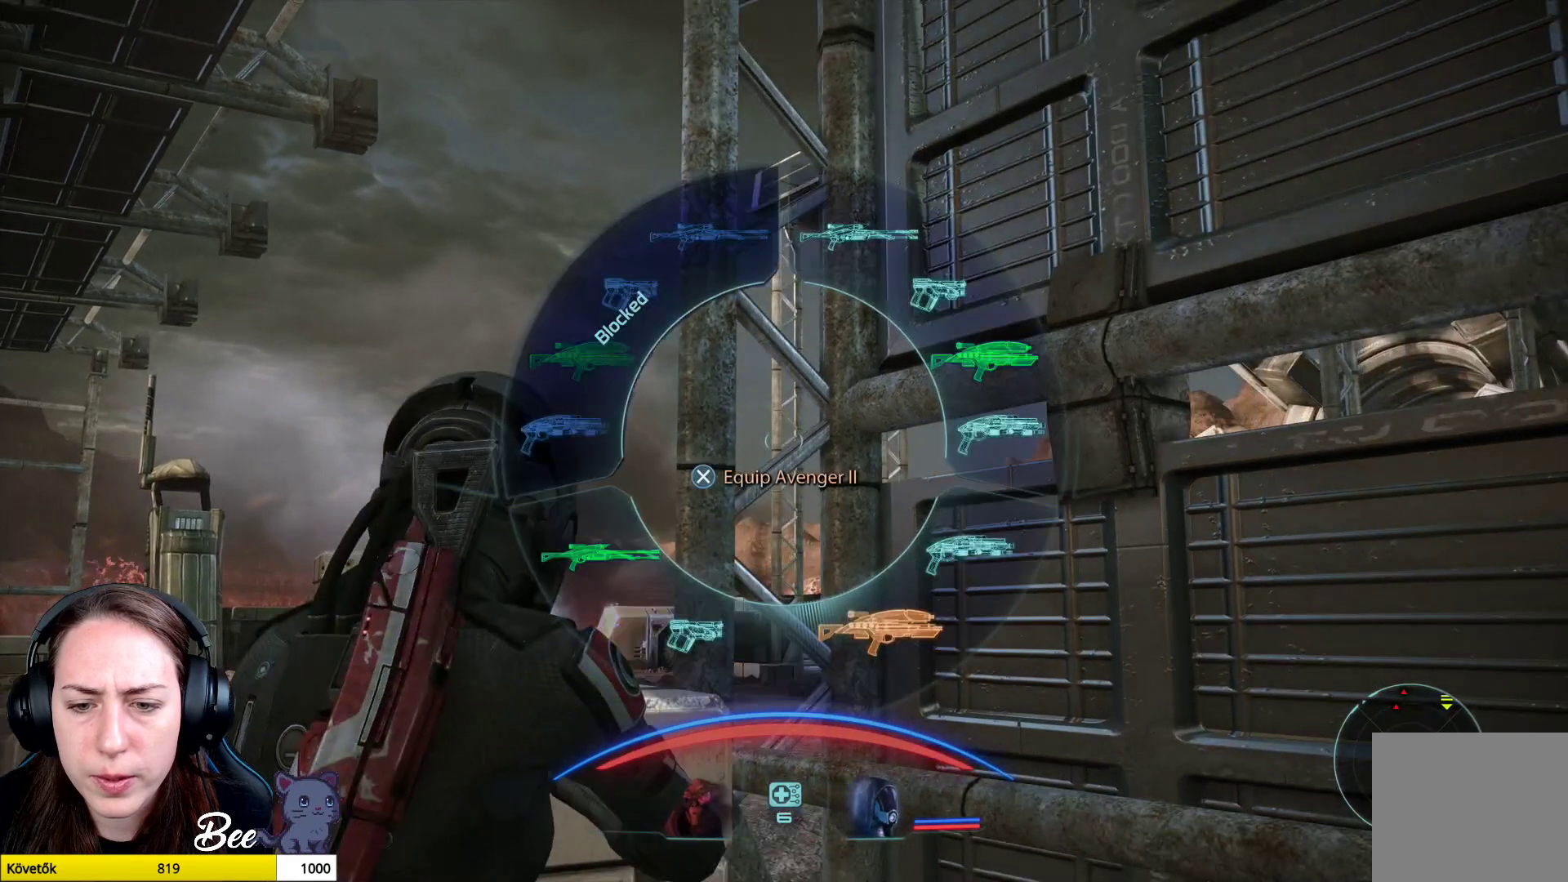
{"buttons": ["L1"], "left_stick": "center", "right_stick": "center", "events": [[83, "right_stick", "left"], [166, "right_stick", "down-left"], [367, "right_stick", "center"]]}
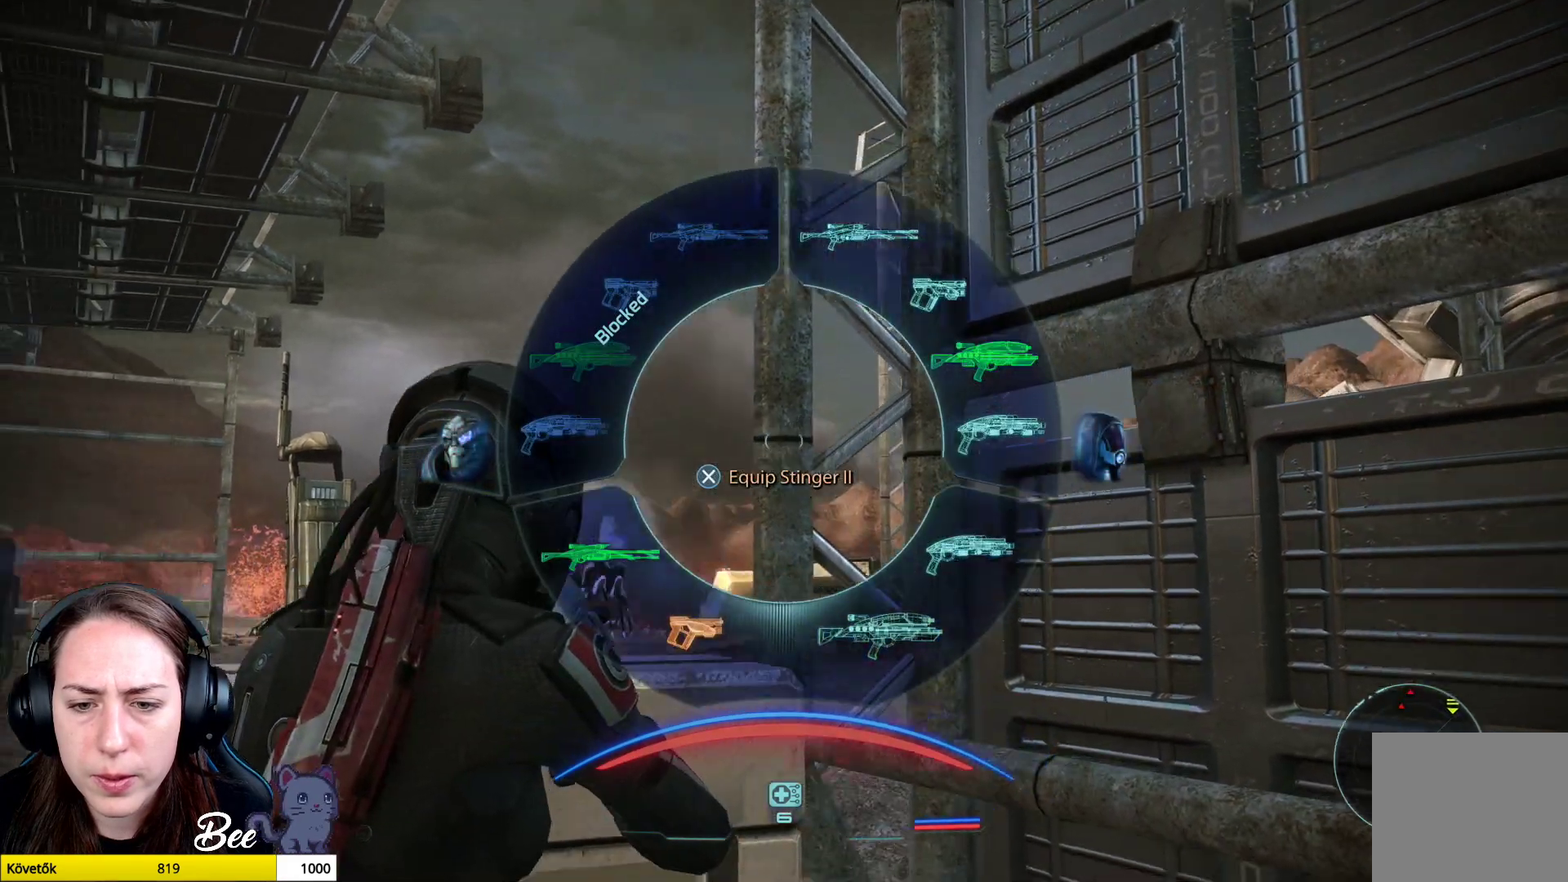
{"buttons": ["L1"], "left_stick": "down", "right_stick": "center", "events": [[50, "left_stick", "down"]]}
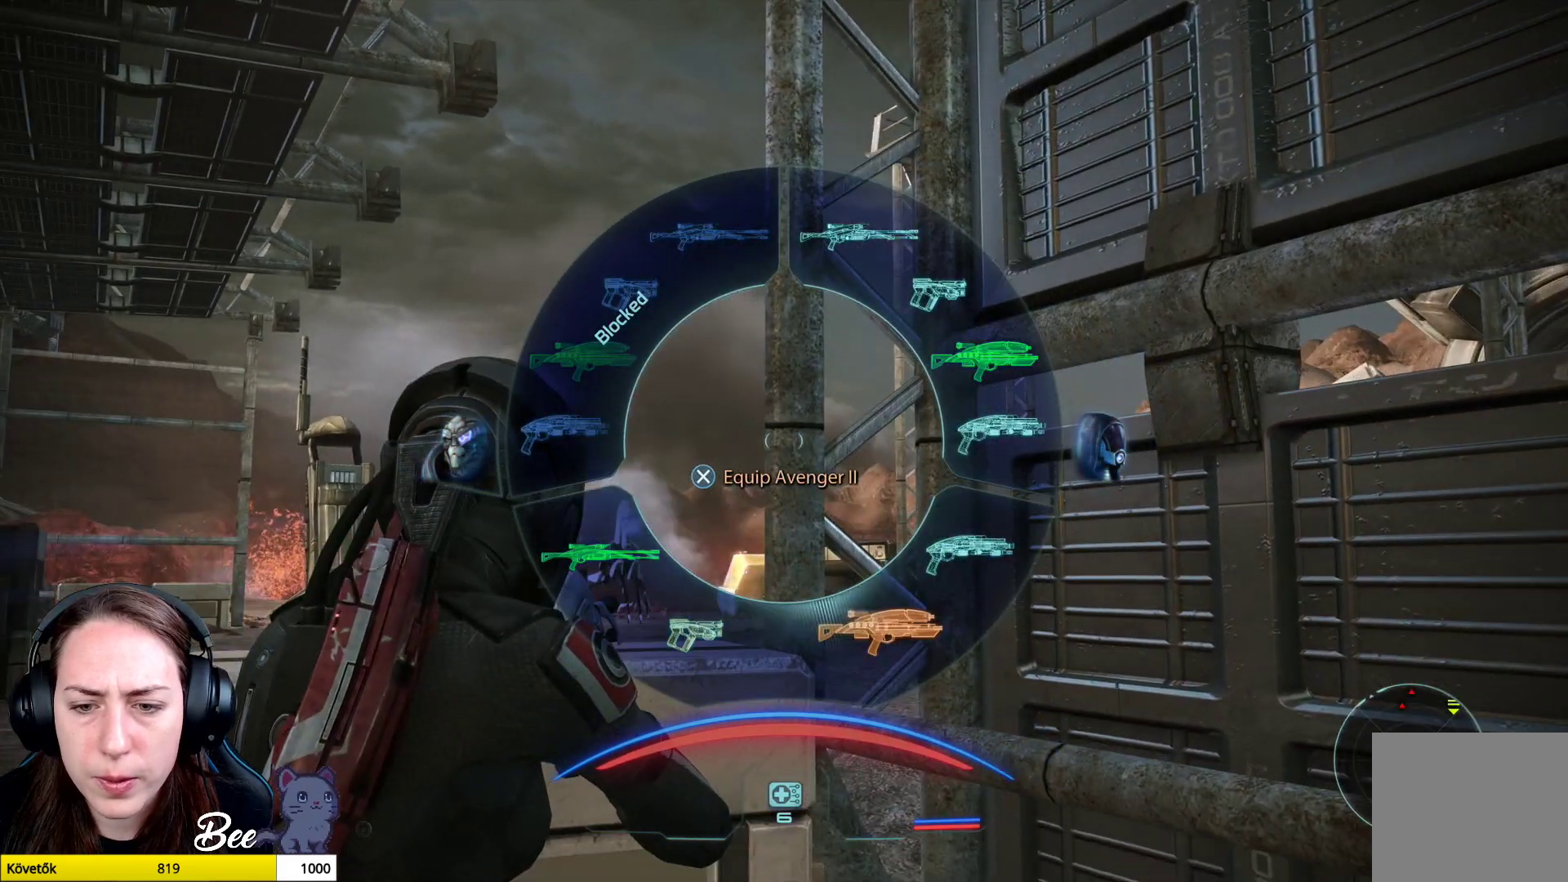
{"buttons": [], "left_stick": "up", "right_stick": "center", "events": [[33, "CROSS", "down"], [150, "CROSS", "up"], [250, "L1", "up"], [317, "left_stick", "center"], [500, "left_stick", "up"]]}
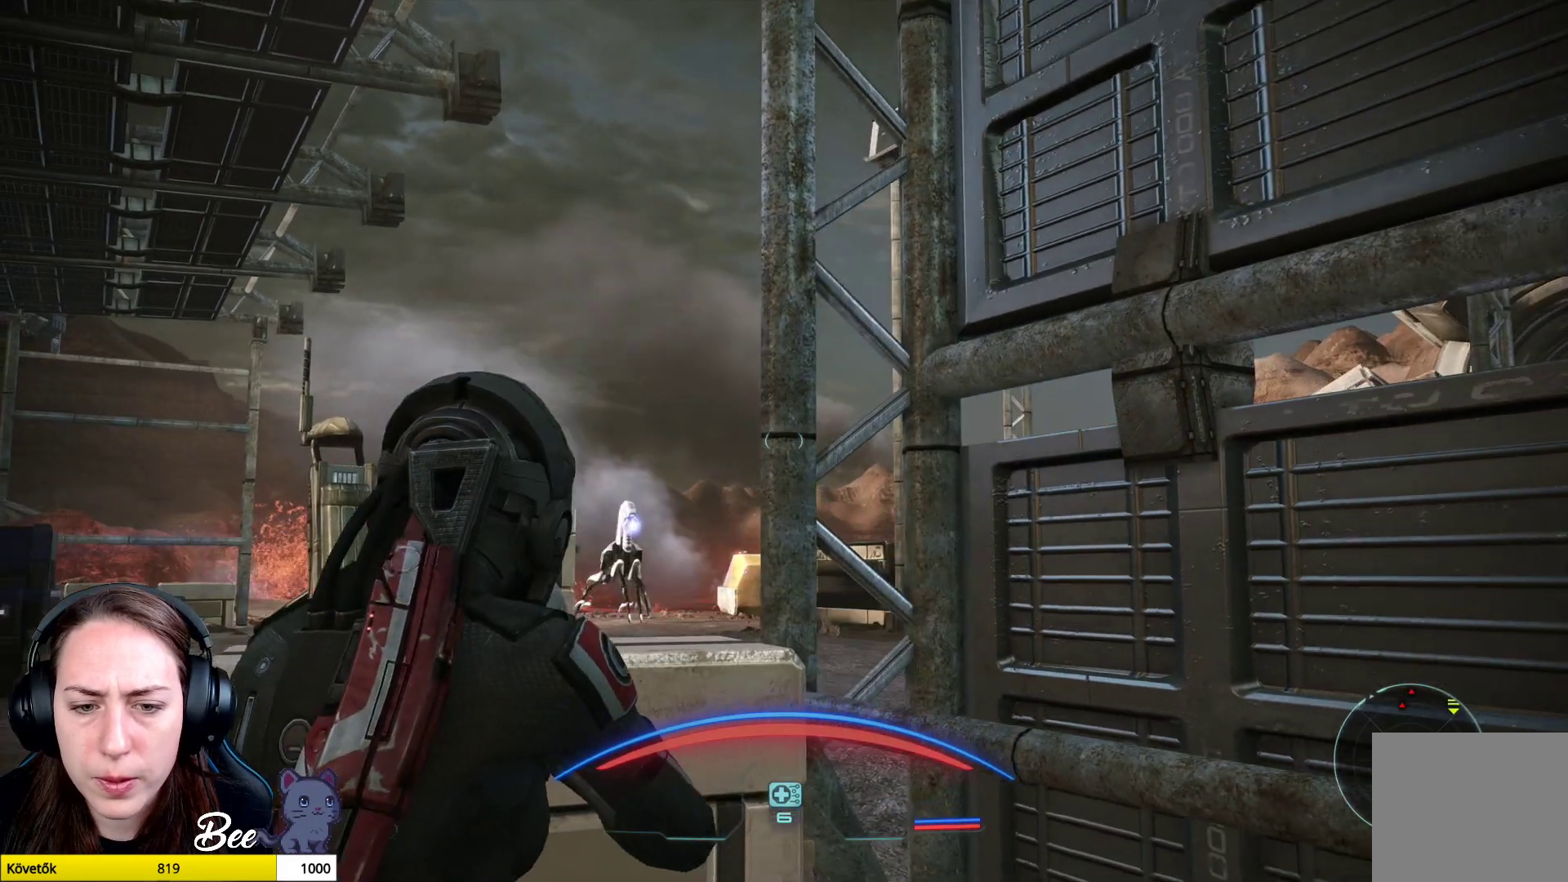
{"buttons": ["CIRCLE"], "left_stick": "up", "right_stick": "center", "events": [[467, "CIRCLE", "down"]]}
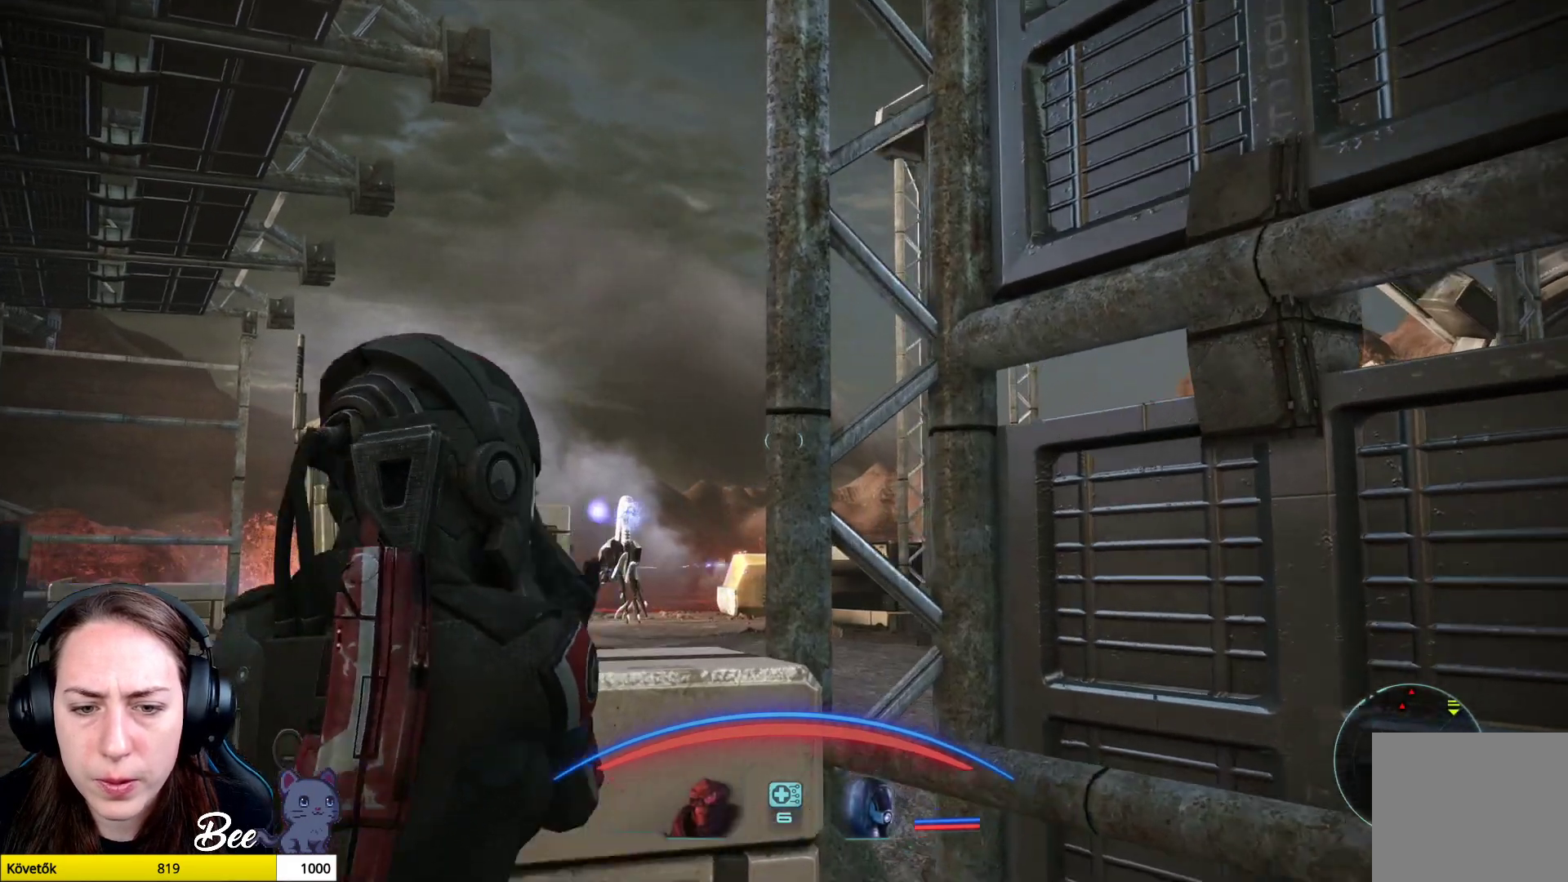
{"buttons": [], "left_stick": "center", "right_stick": "center", "events": [[66, "CIRCLE", "up"], [83, "left_stick", "center"]]}
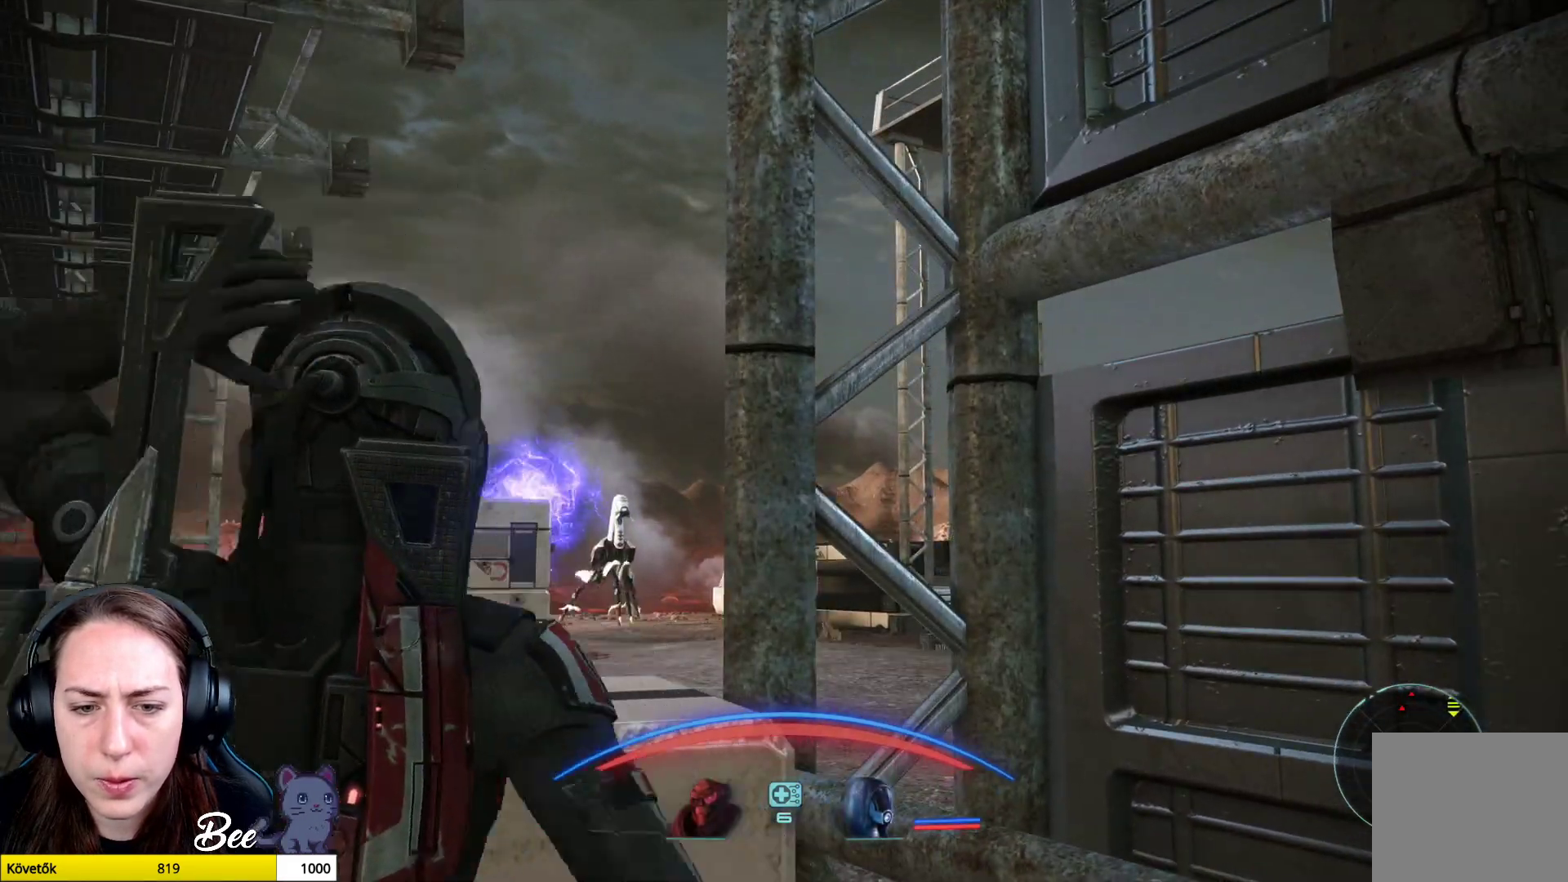
{"buttons": [], "left_stick": "center", "right_stick": "center", "events": [[317, "L3", "down"], [484, "L3", "up"]]}
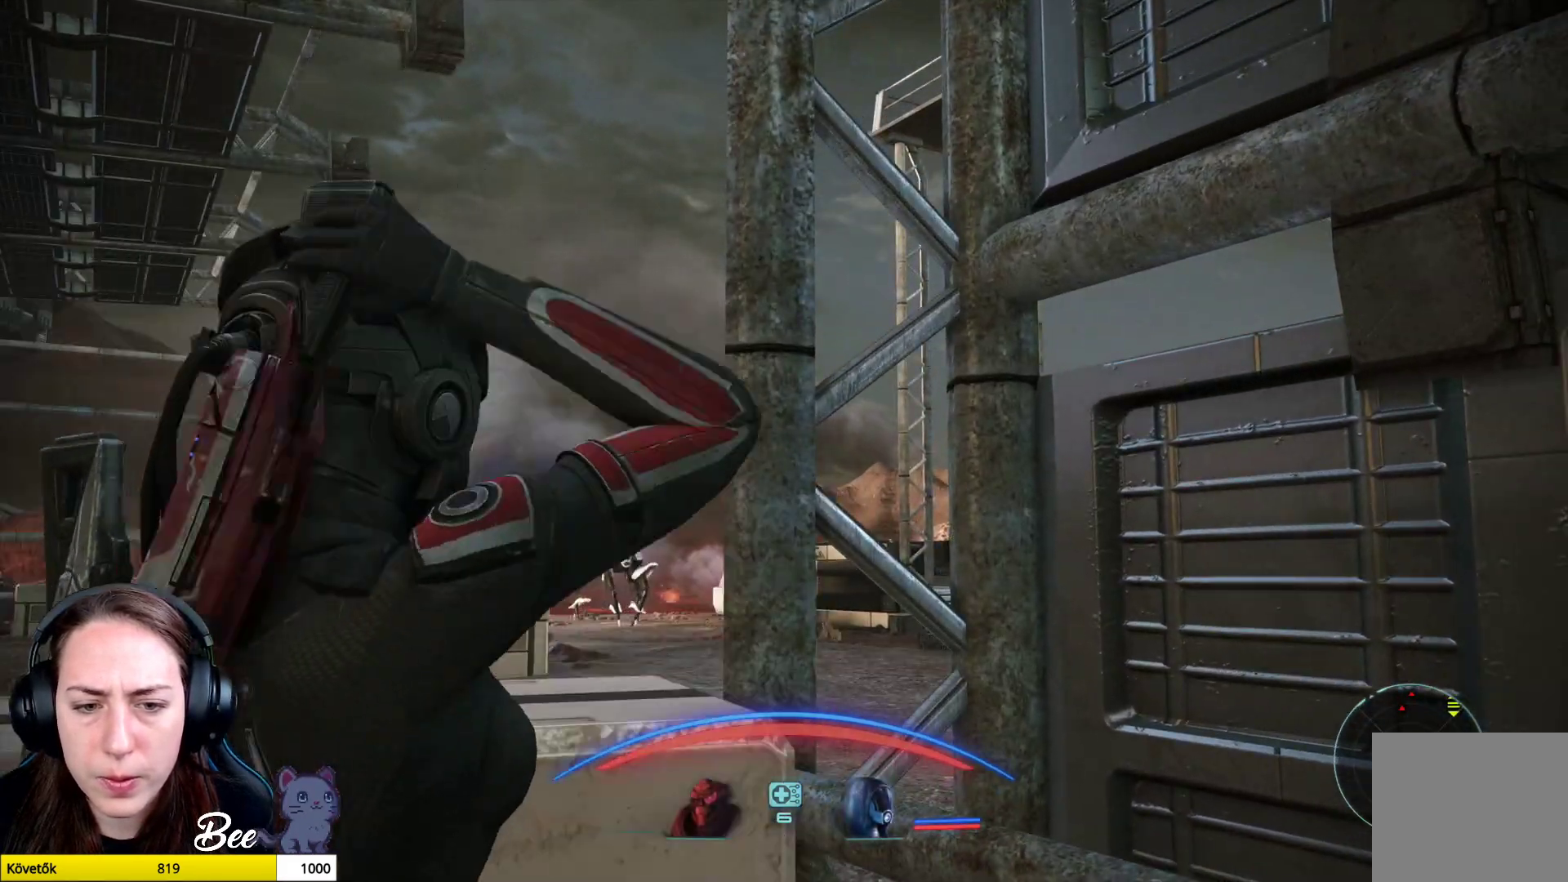
{"buttons": [], "left_stick": "center", "right_stick": "center", "events": []}
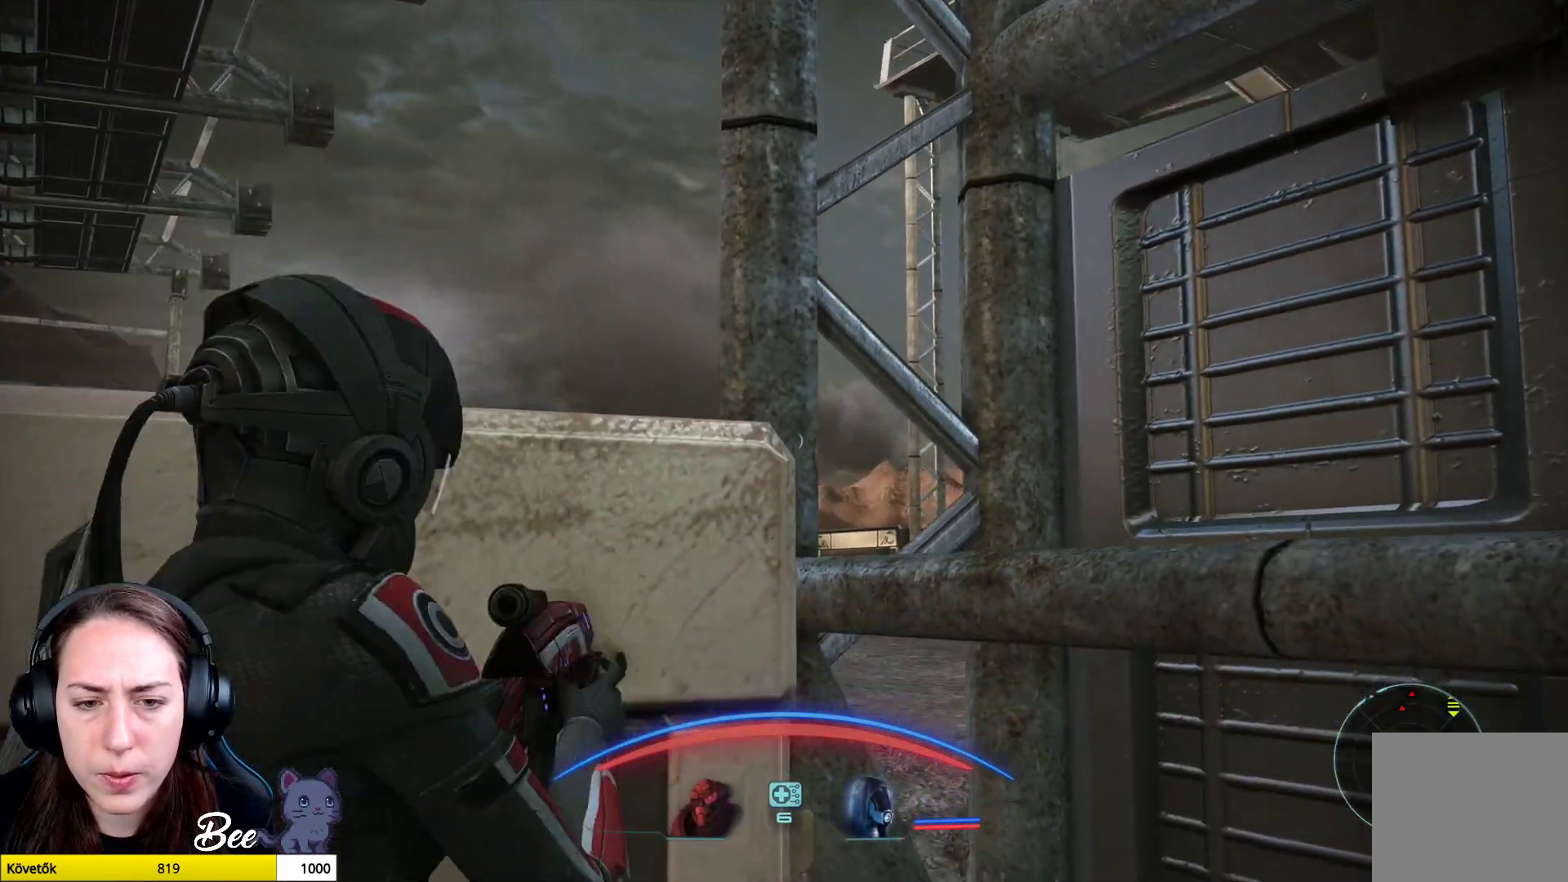
{"buttons": [], "left_stick": "left", "right_stick": "center", "events": [[67, "right_stick", "left"], [234, "left_stick", "left"], [250, "right_stick", "center"]]}
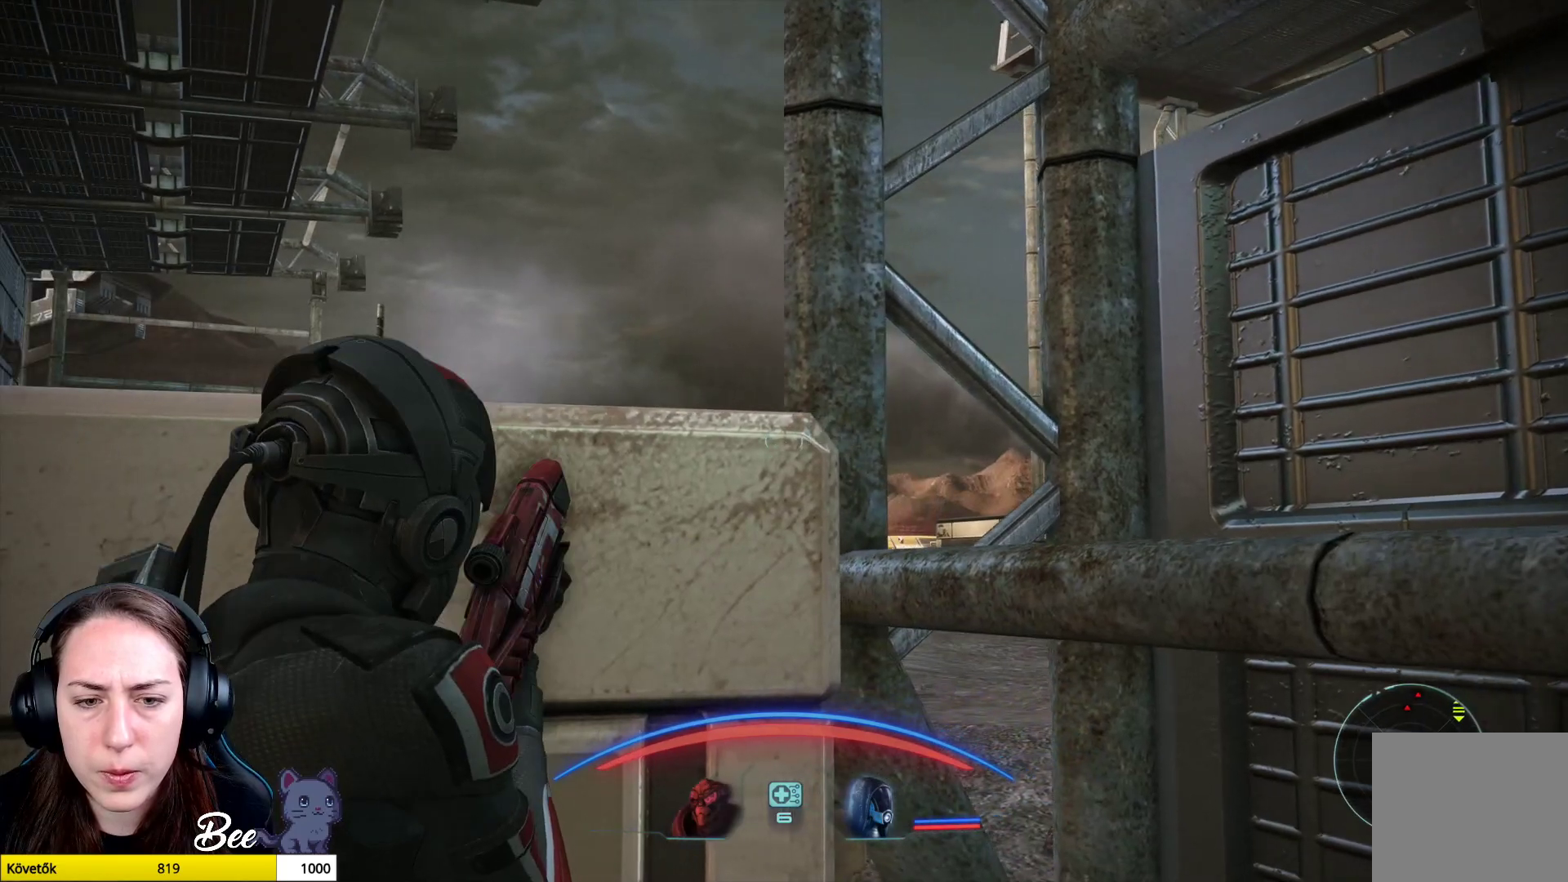
{"buttons": [], "left_stick": "center", "right_stick": "center", "events": [[166, "left_stick", "center"]]}
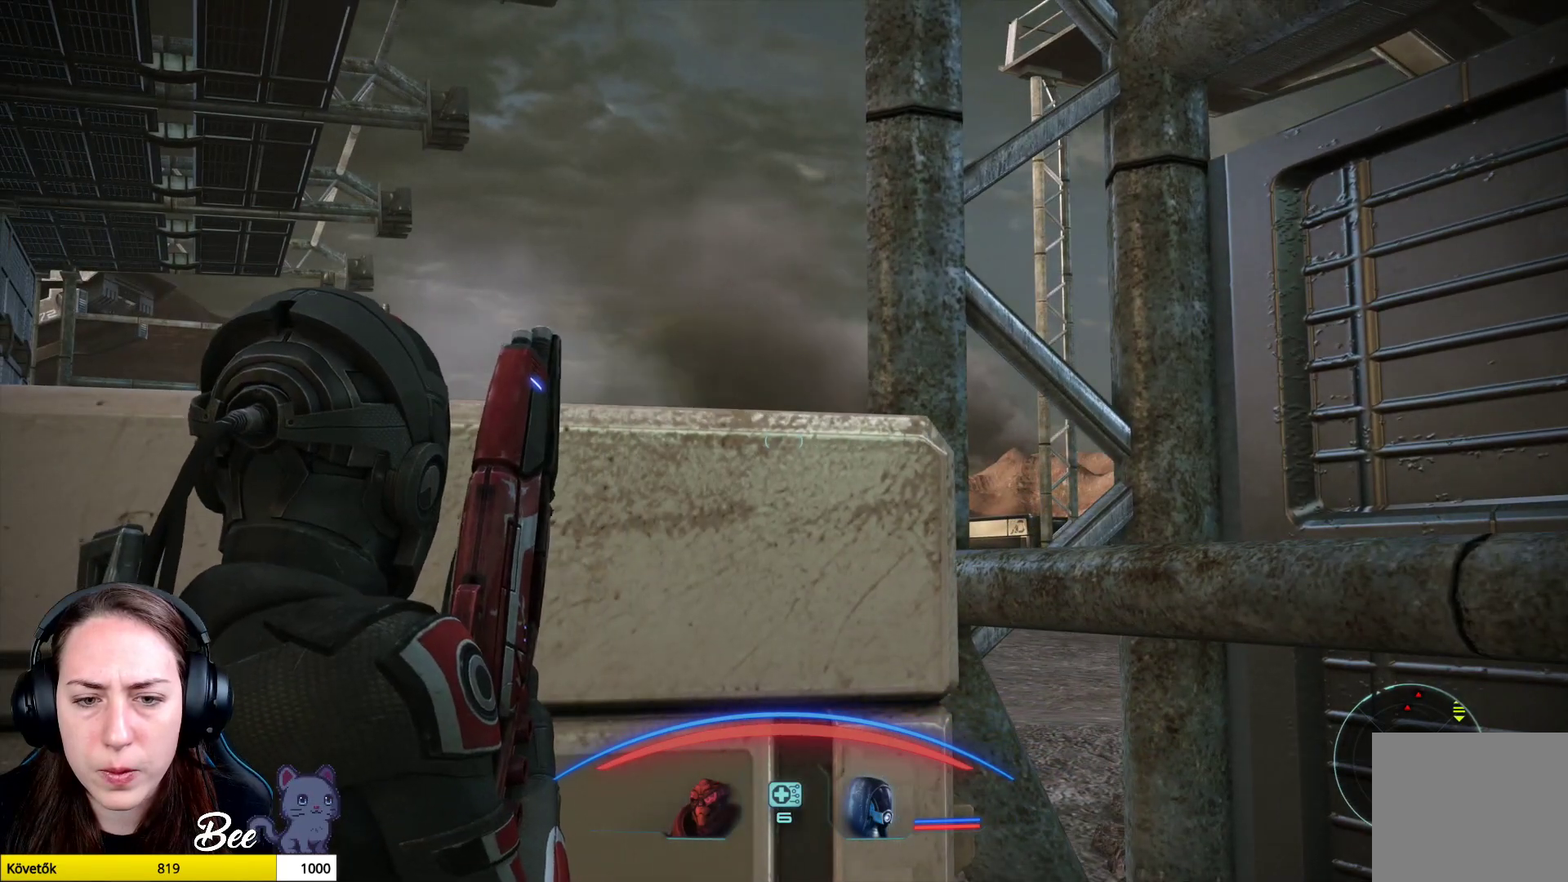
{"buttons": [], "left_stick": "center", "right_stick": "center", "events": [[150, "right_stick", "left"], [300, "right_stick", "center"]]}
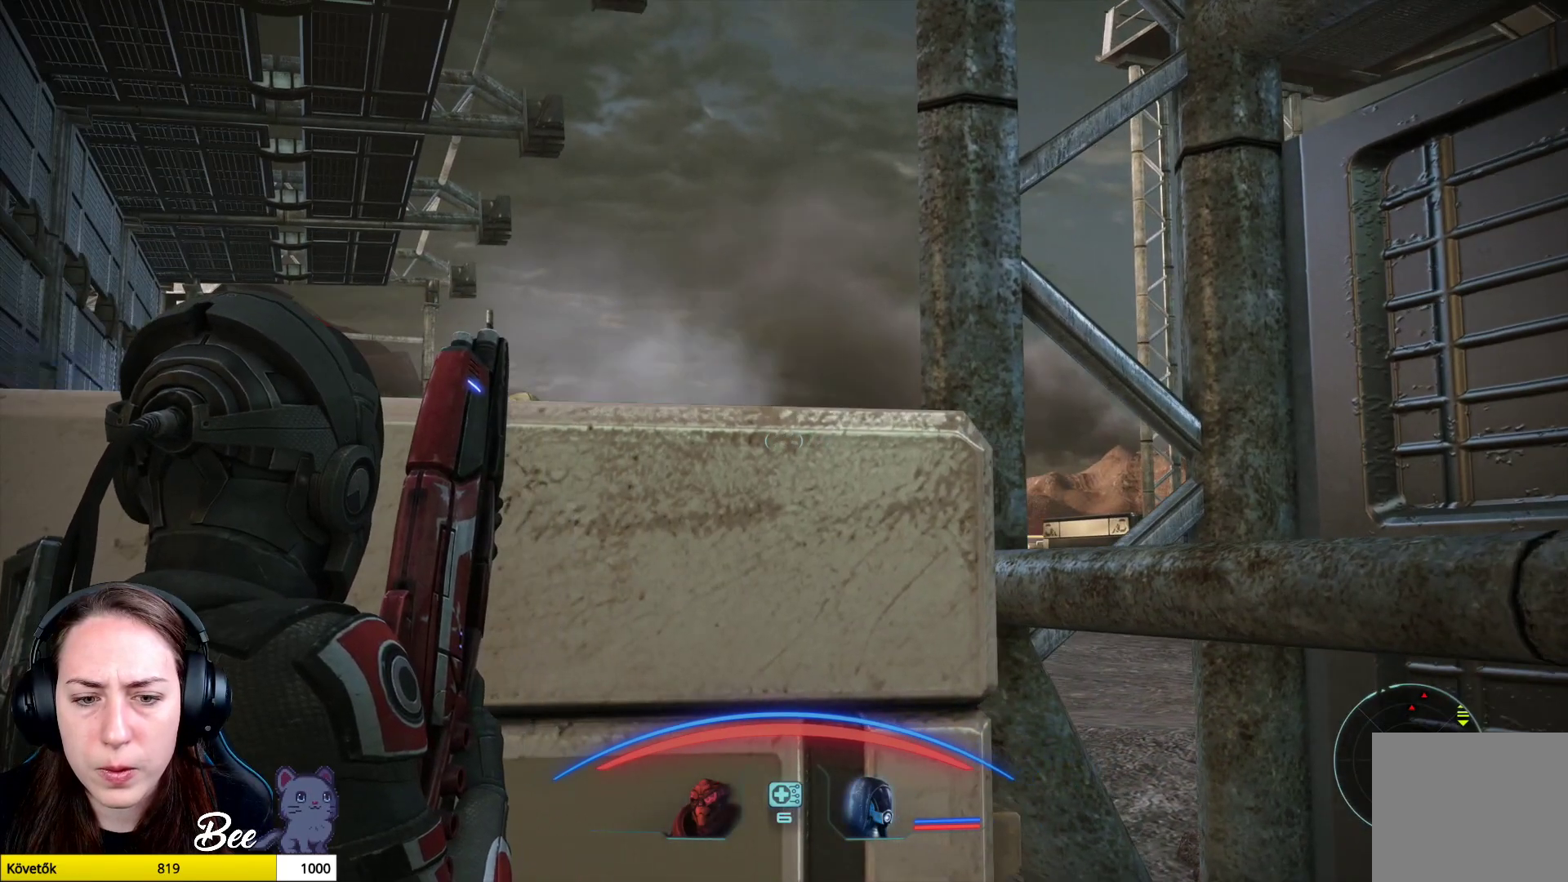
{"buttons": [], "left_stick": "center", "right_stick": "center", "events": [[16, "left_stick", "left"], [200, "left_stick", "up-left"], [333, "left_stick", "center"]]}
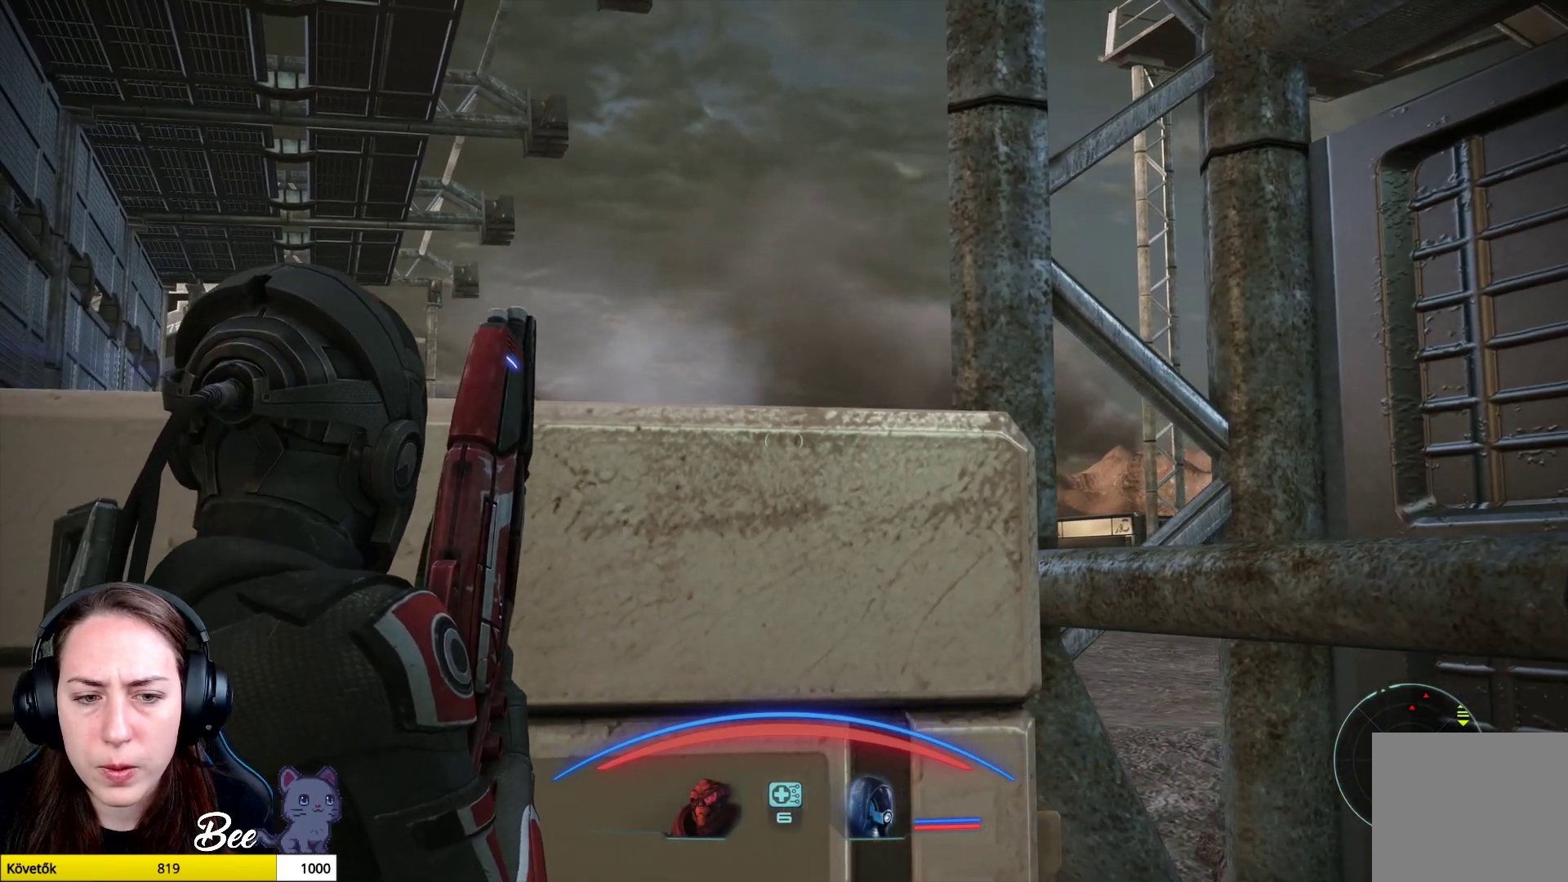
{"buttons": ["L3"], "left_stick": "center", "right_stick": "center", "events": [[400, "L3", "down"]]}
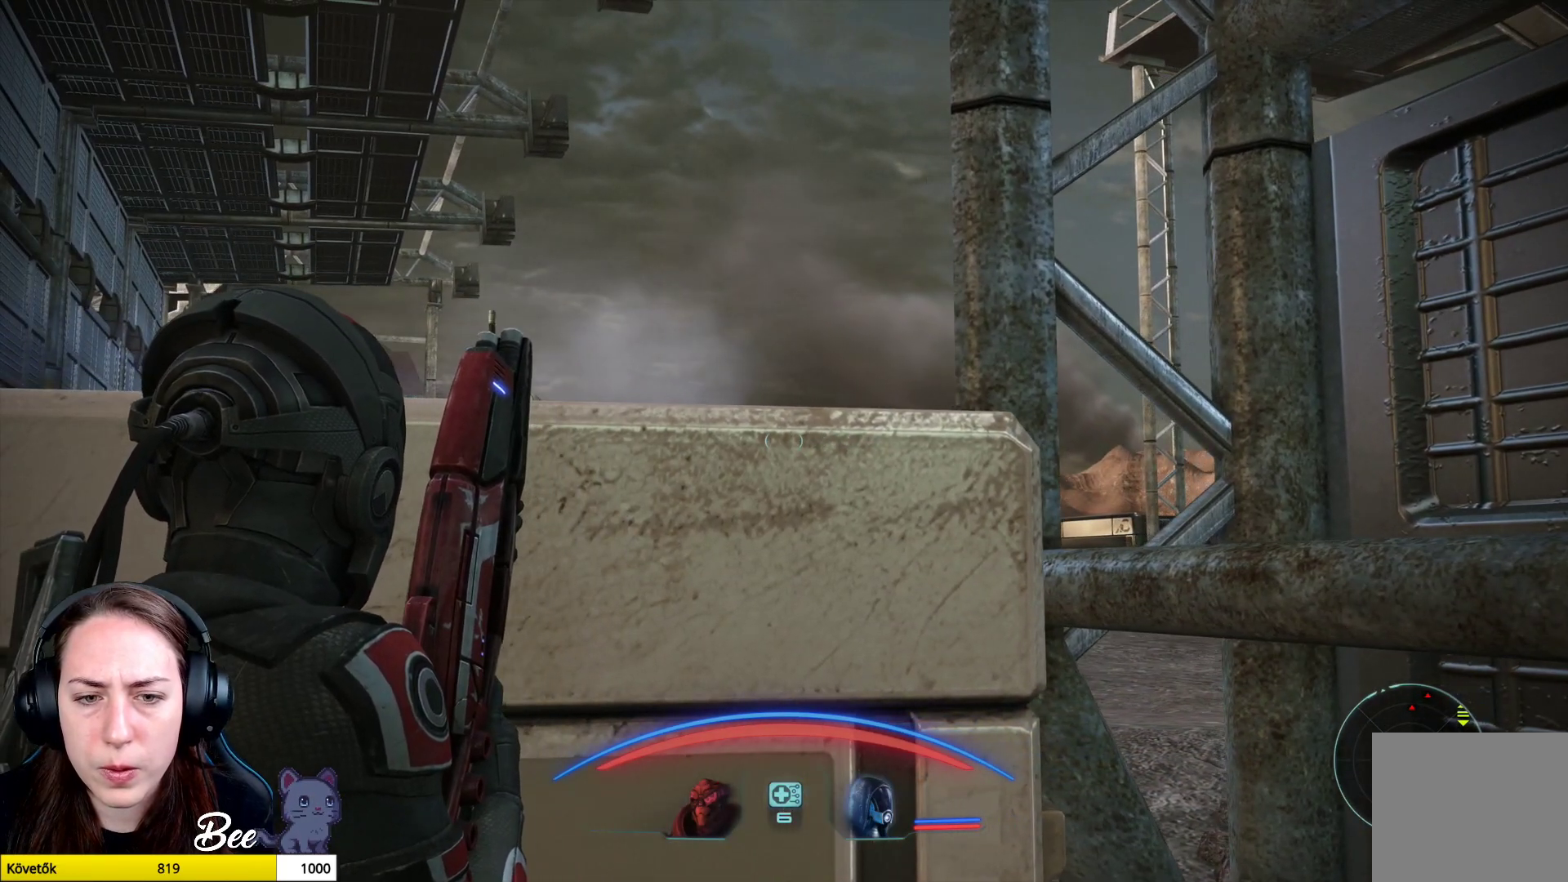
{"buttons": [], "left_stick": "center", "right_stick": "center", "events": [[50, "L3", "up"], [200, "L3", "down"], [417, "L3", "up"]]}
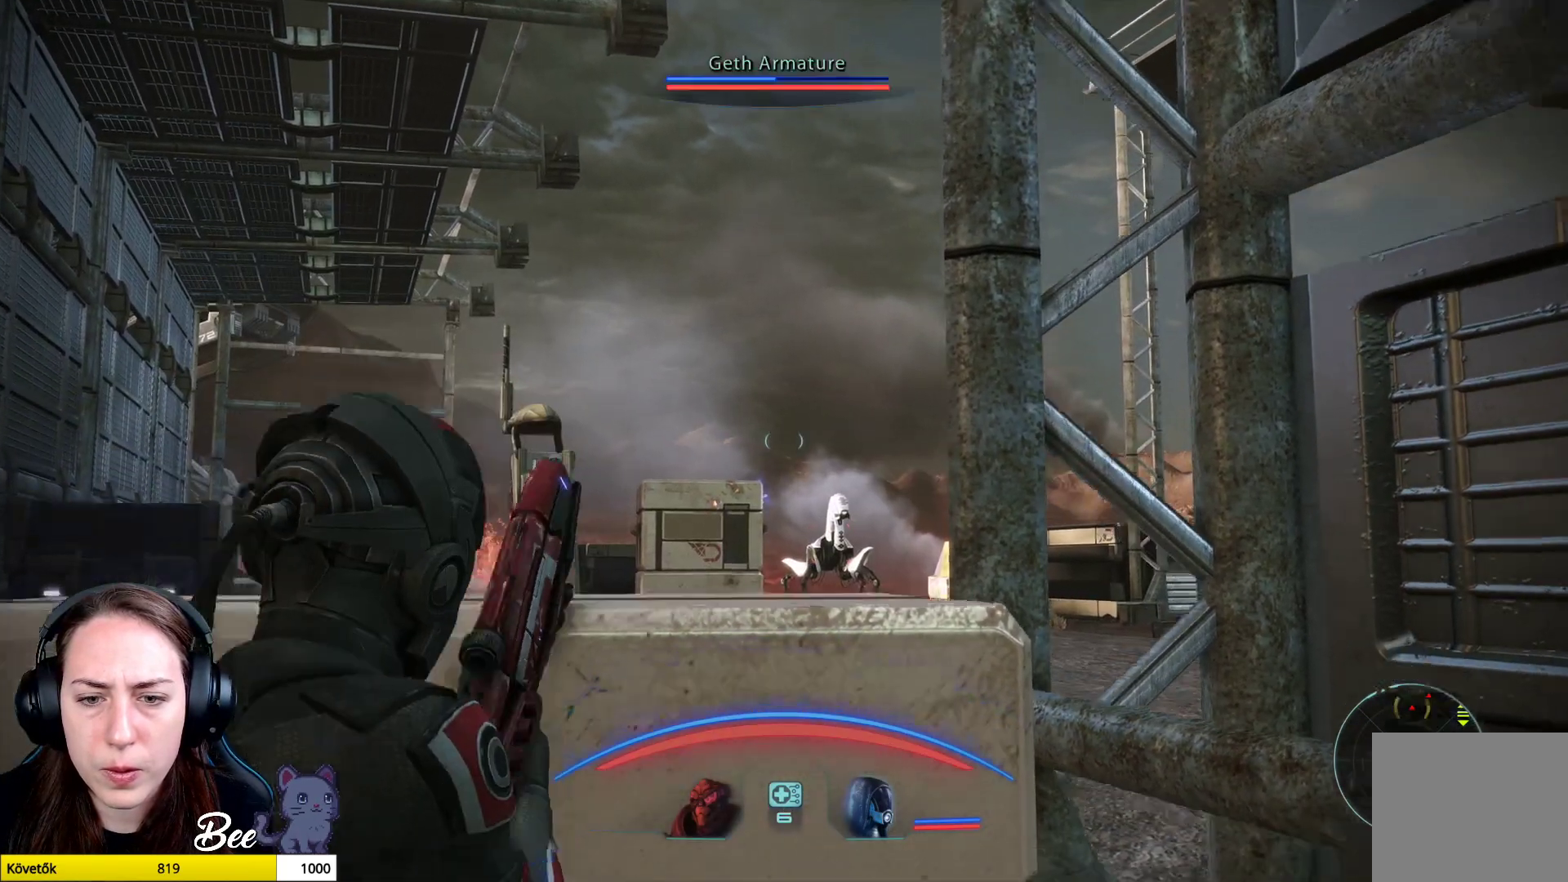
{"buttons": [], "left_stick": "up-left", "right_stick": "down-right", "events": [[150, "left_stick", "left"], [384, "right_stick", "down-right"], [434, "left_stick", "up-left"]]}
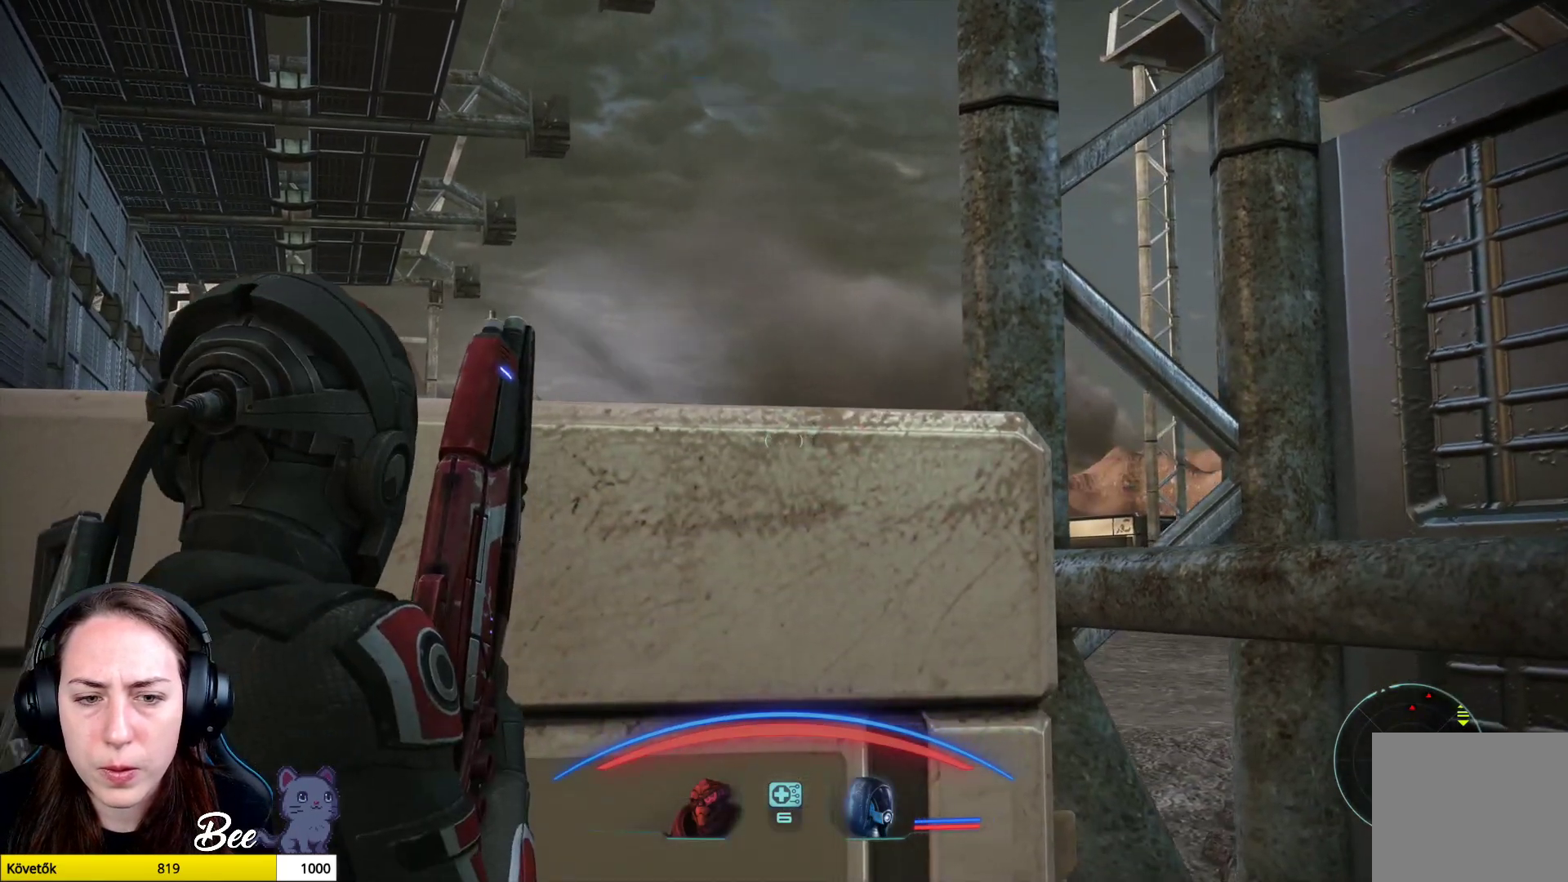
{"buttons": [], "left_stick": "center", "right_stick": "center", "events": [[500, "left_stick", "center"], [500, "right_stick", "center"]]}
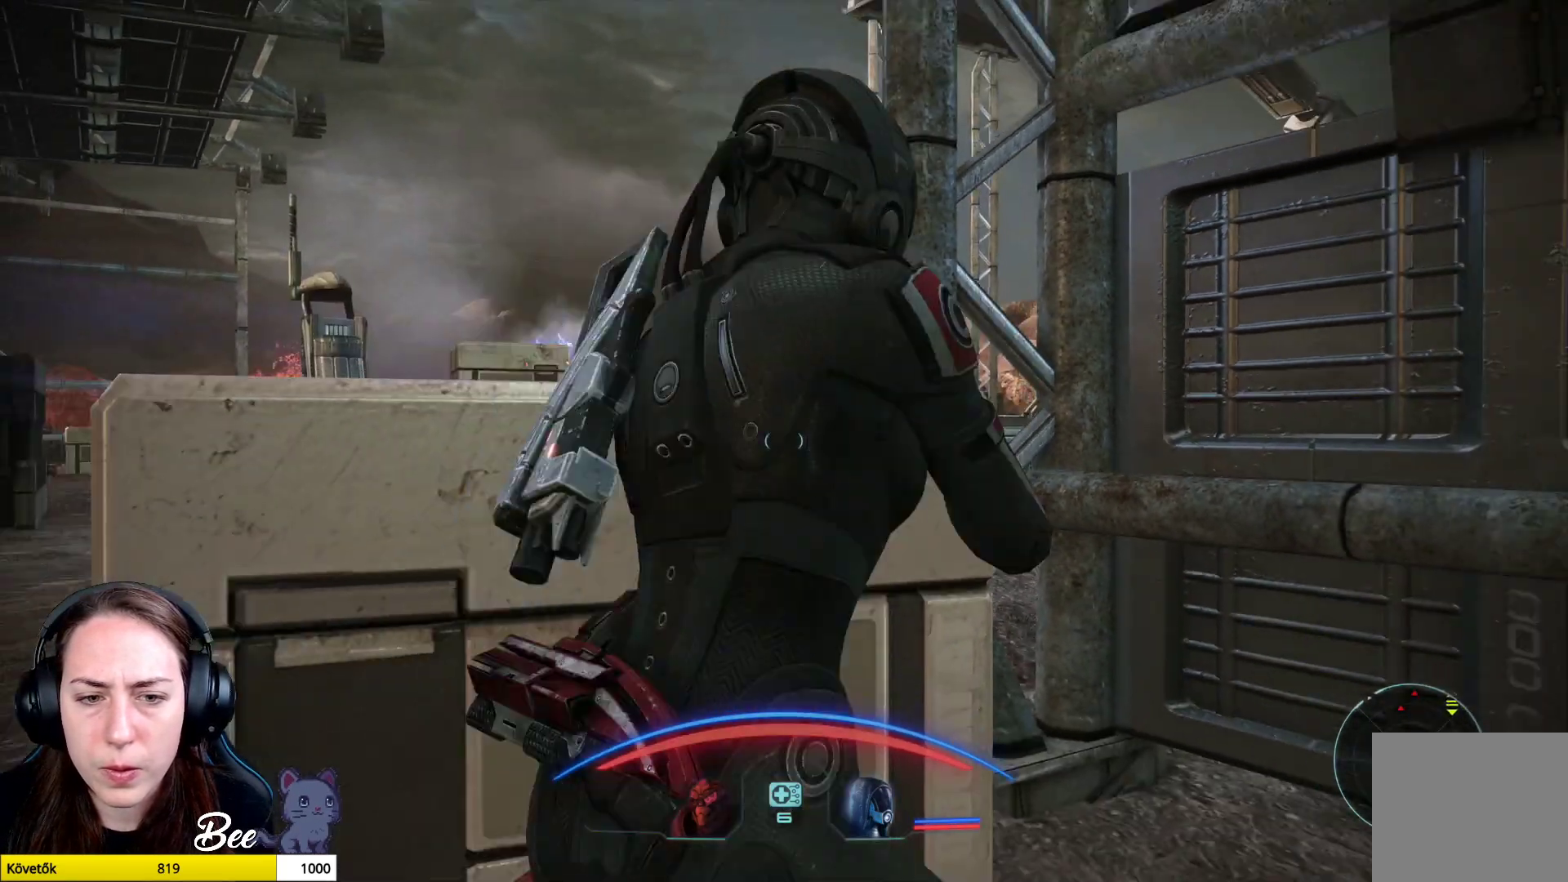
{"buttons": [], "left_stick": "center", "right_stick": "center", "events": []}
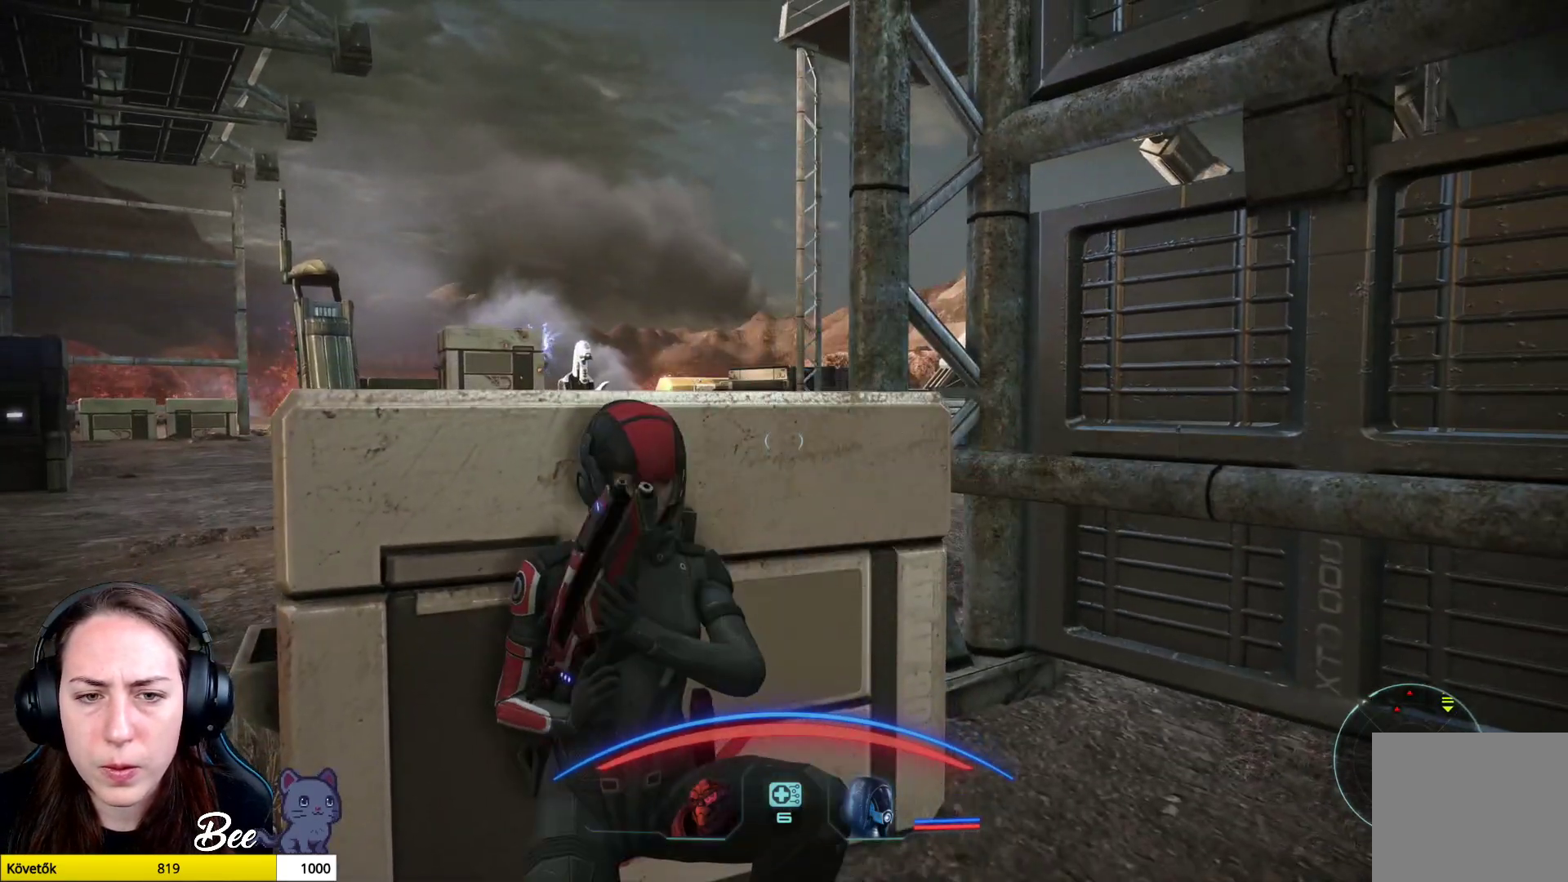
{"buttons": [], "left_stick": "center", "right_stick": "up-left", "events": [[33, "right_stick", "left"], [367, "right_stick", "center"], [417, "right_stick", "up-left"]]}
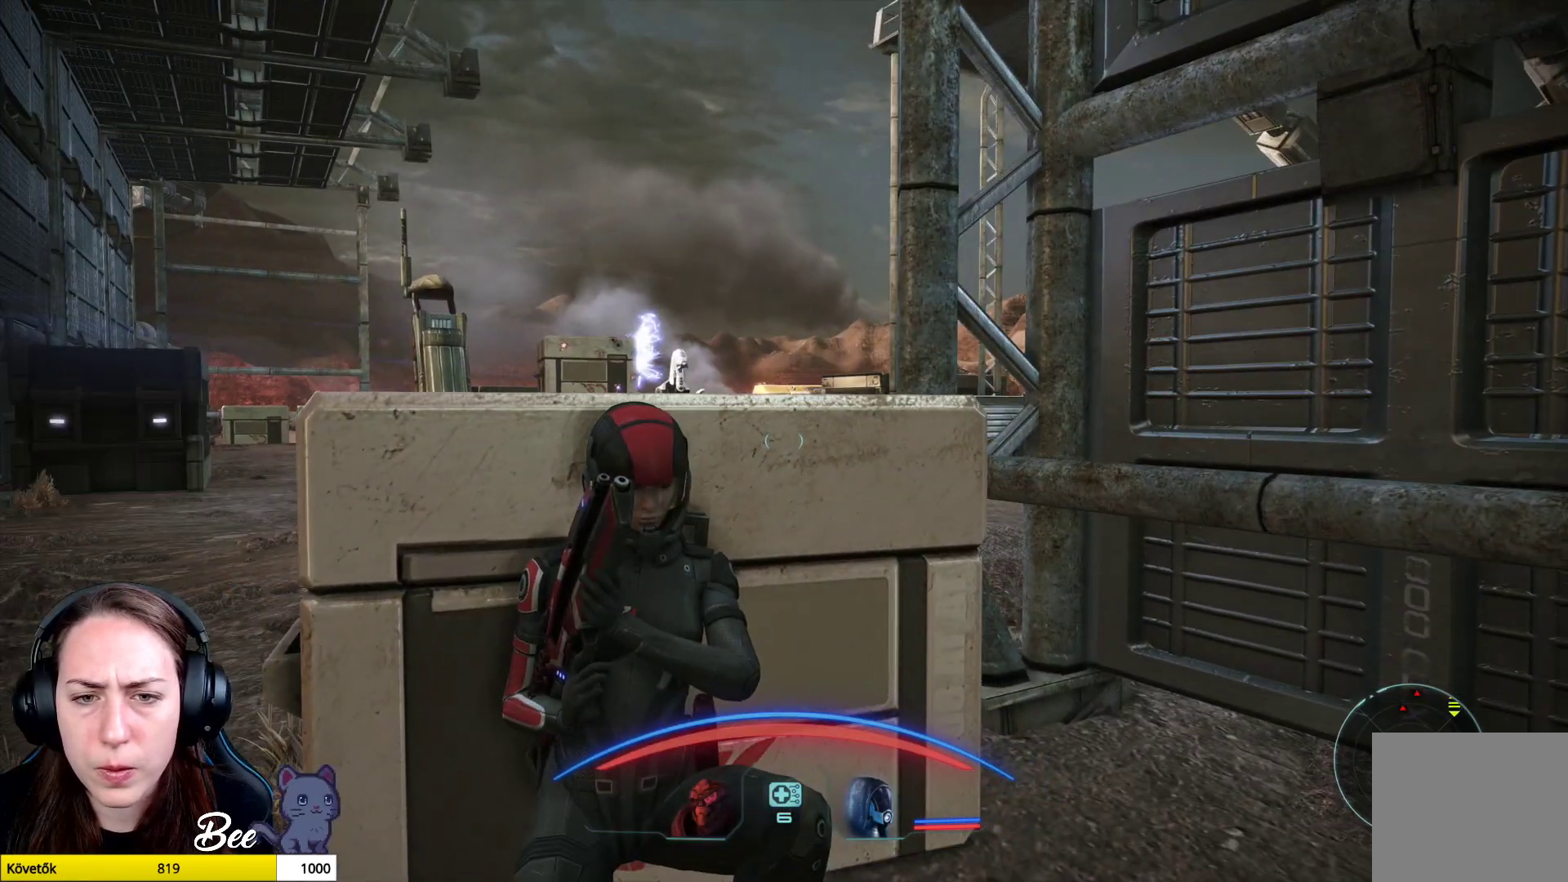
{"buttons": [], "left_stick": "center", "right_stick": "left", "events": [[67, "right_stick", "center"], [384, "right_stick", "left"]]}
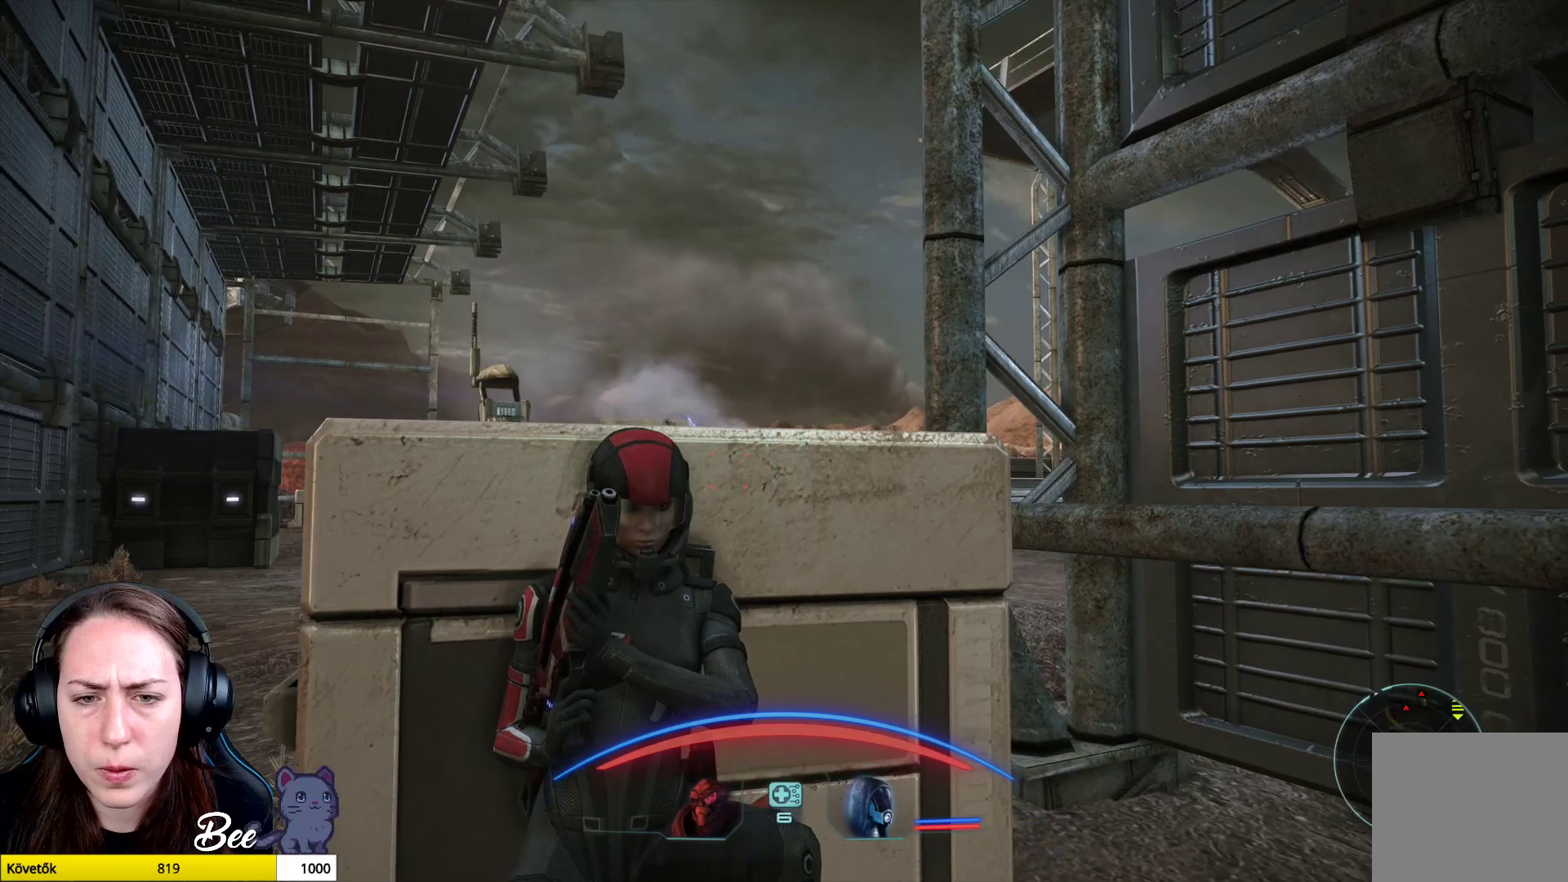
{"buttons": ["L2"], "left_stick": "center", "right_stick": "down-left", "events": [[16, "right_stick", "center"], [116, "L2", "down"], [417, "right_stick", "down-left"]]}
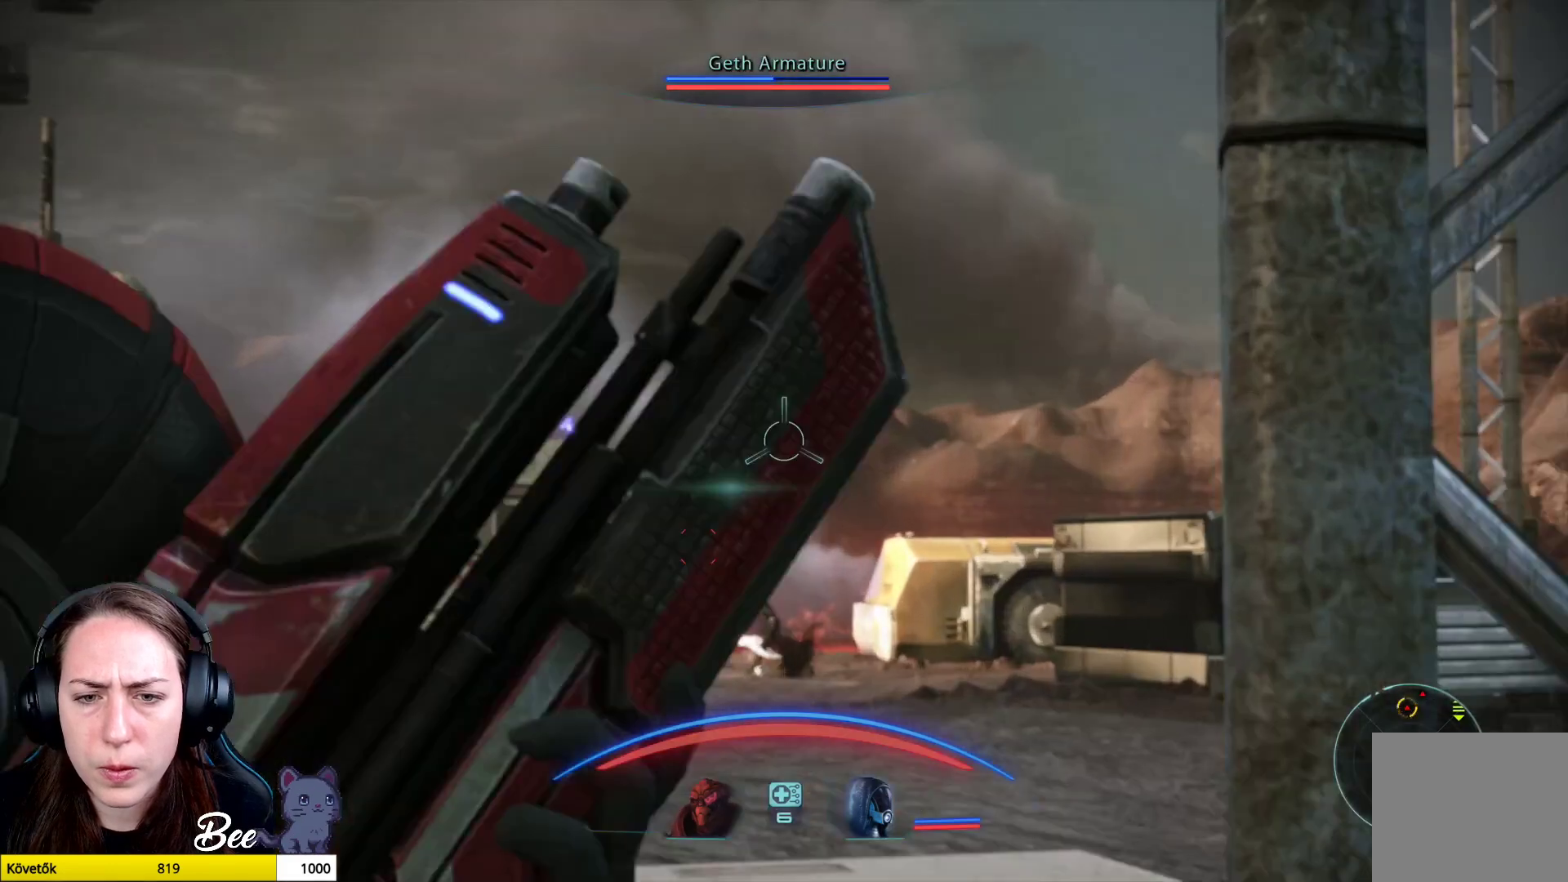
{"buttons": ["L2", "R2"], "left_stick": "center", "right_stick": "left", "events": [[317, "R2", "down"], [400, "right_stick", "left"]]}
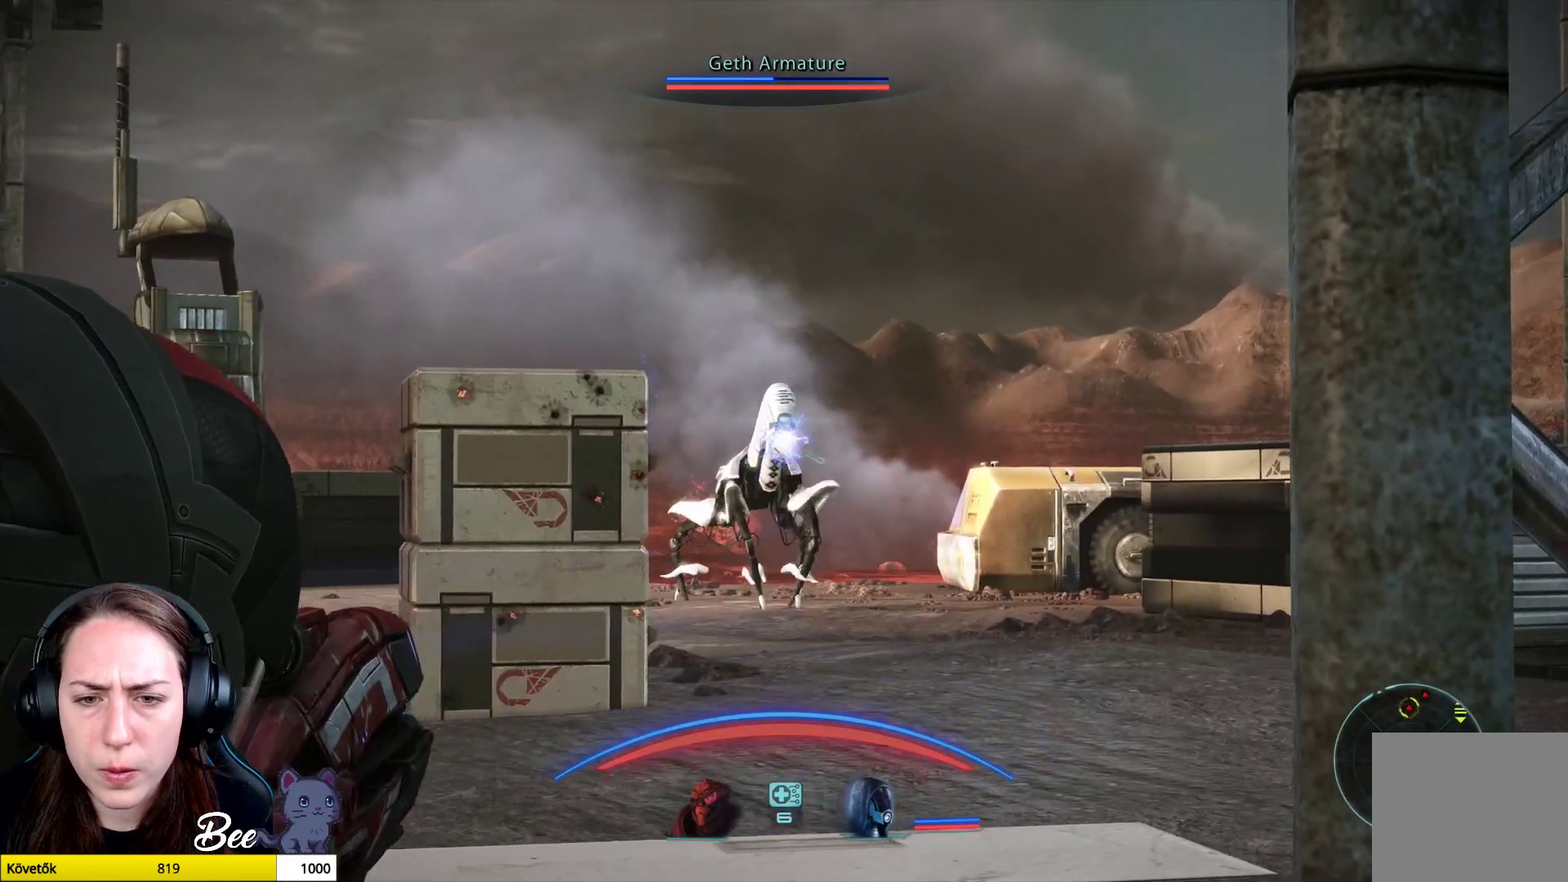
{"buttons": ["L2", "R2"], "left_stick": "center", "right_stick": "down-left", "events": [[100, "right_stick", "right"], [433, "right_stick", "down"], [483, "right_stick", "down-left"]]}
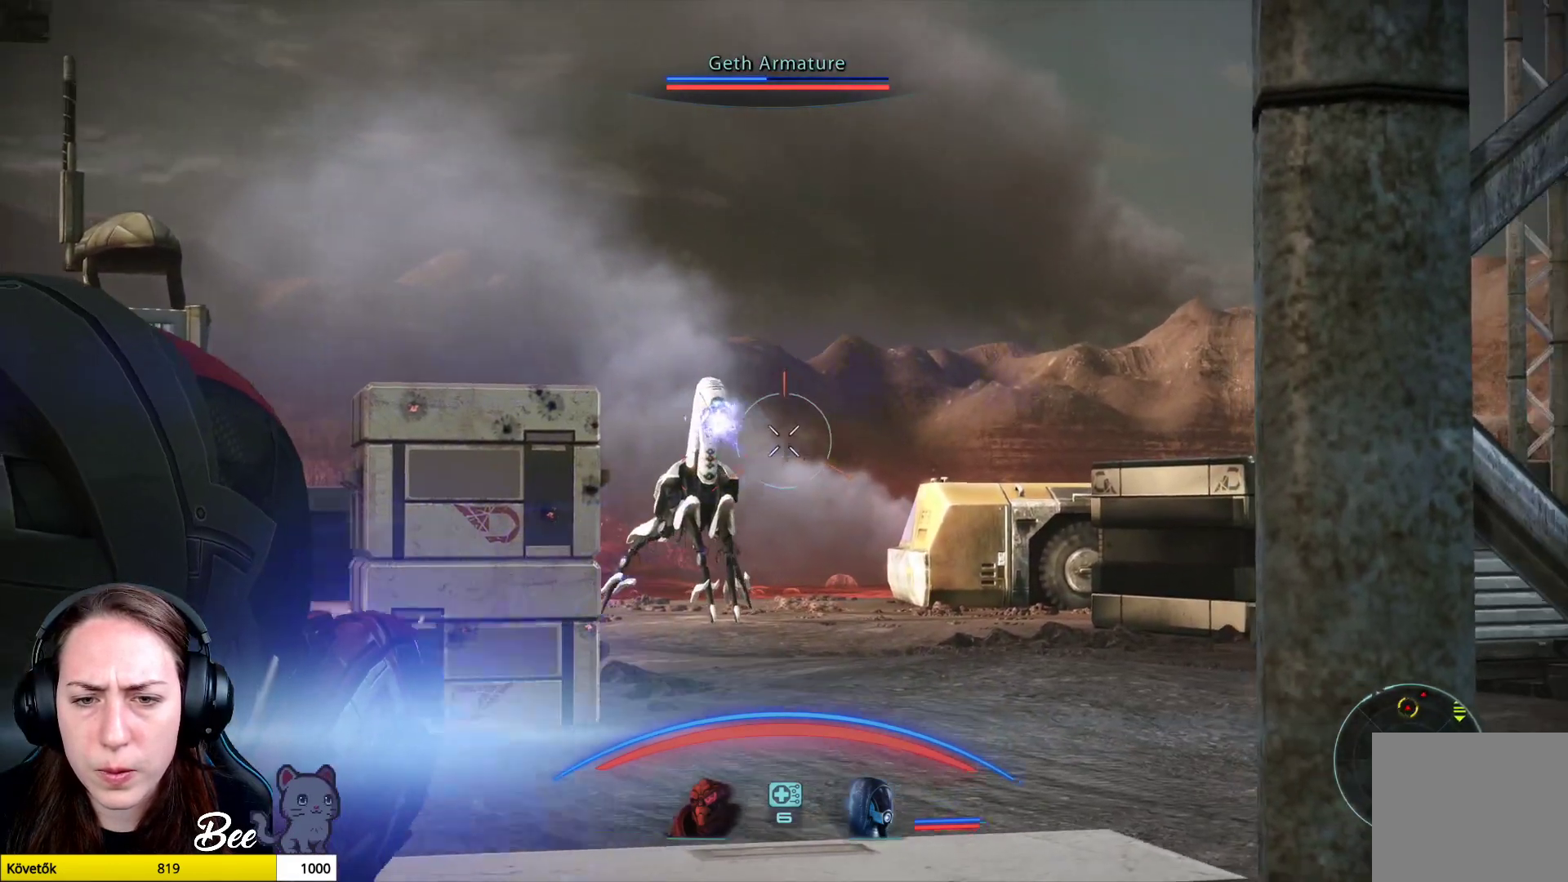
{"buttons": [], "left_stick": "center", "right_stick": "center", "events": [[100, "L2", "up"], [184, "right_stick", "left"], [217, "R2", "up"], [317, "right_stick", "center"]]}